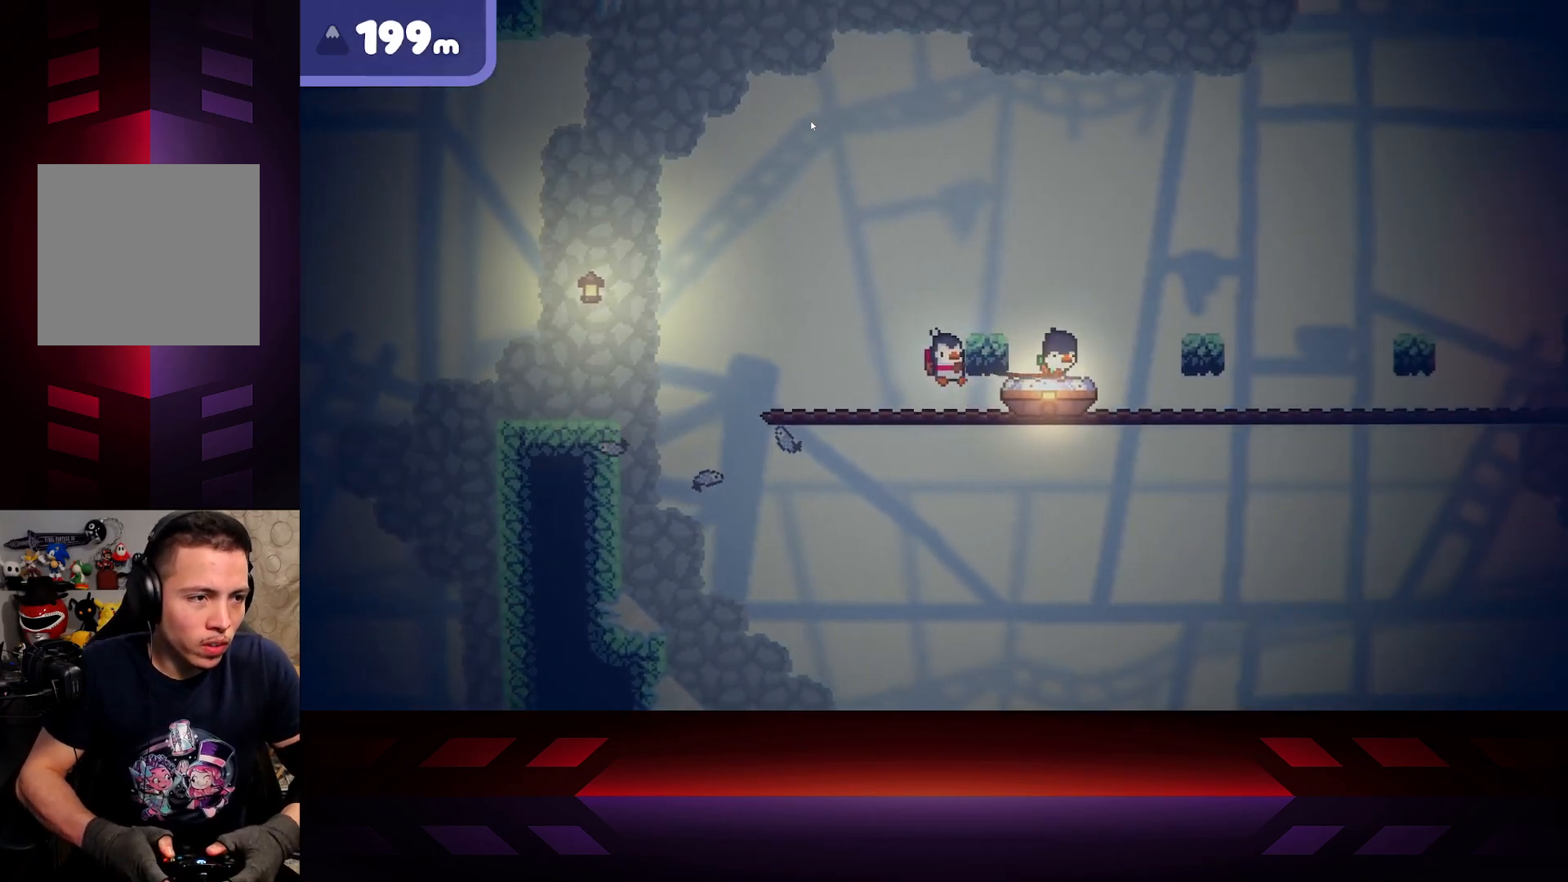
Gameplay with a controller (Xbox layout); each line is a JSON object with the inputs held at the frame after it. "events" lists button and stick changes between this image and that frame as [ms after this image, input, new state], when the widget could be followed in between.
{"buttons": ["B"], "left_stick": "right", "right_stick": "center", "events": [[150, "A", "up"], [150, "B", "down"]]}
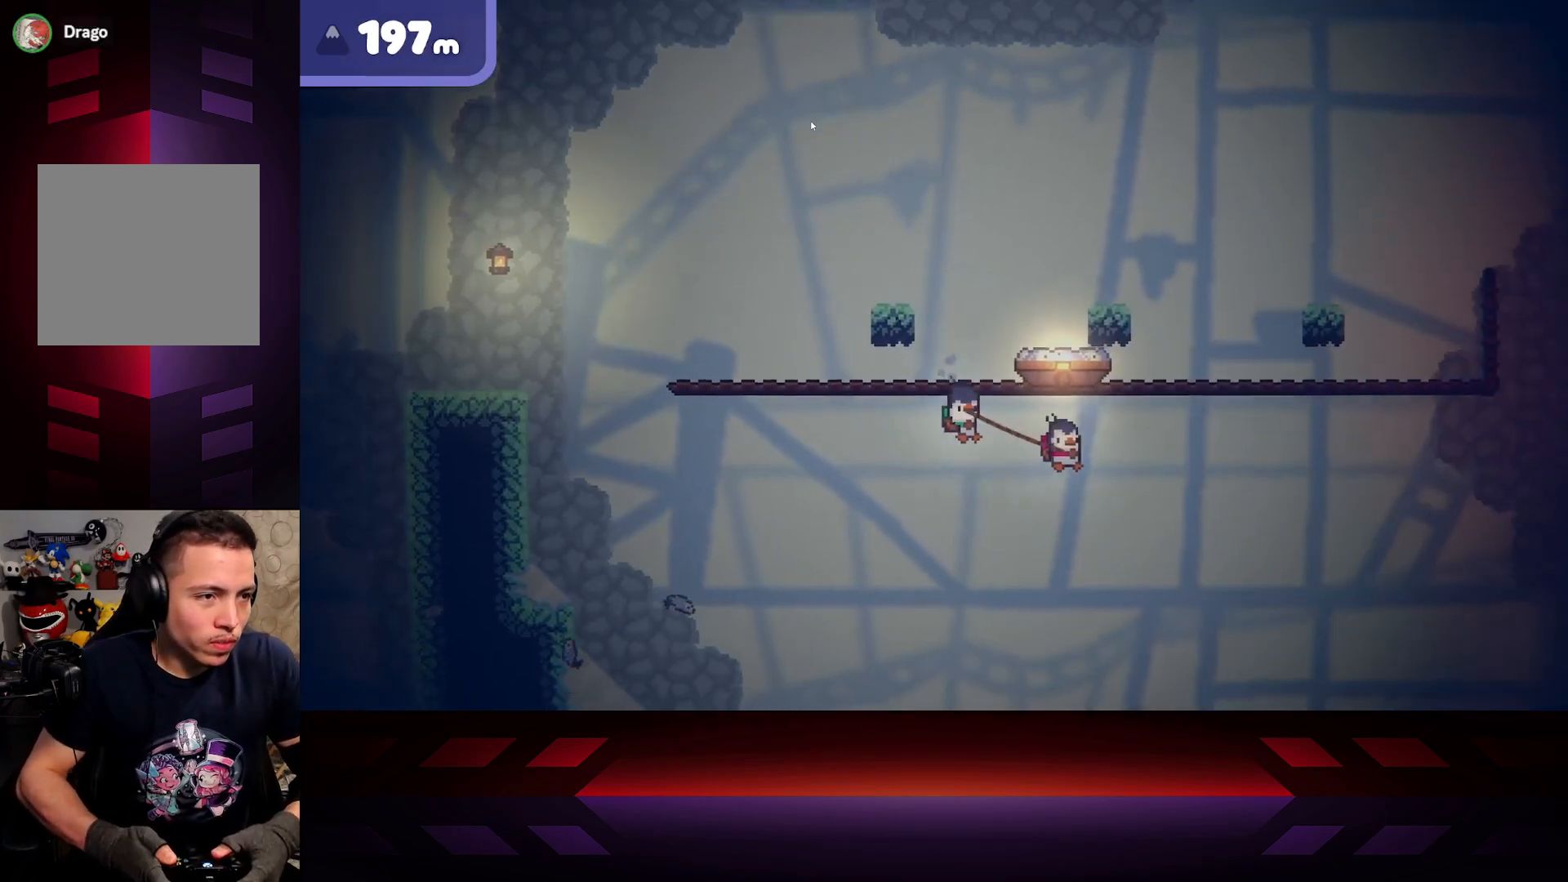
{"buttons": [], "left_stick": "right", "right_stick": "center", "events": [[267, "B", "up"]]}
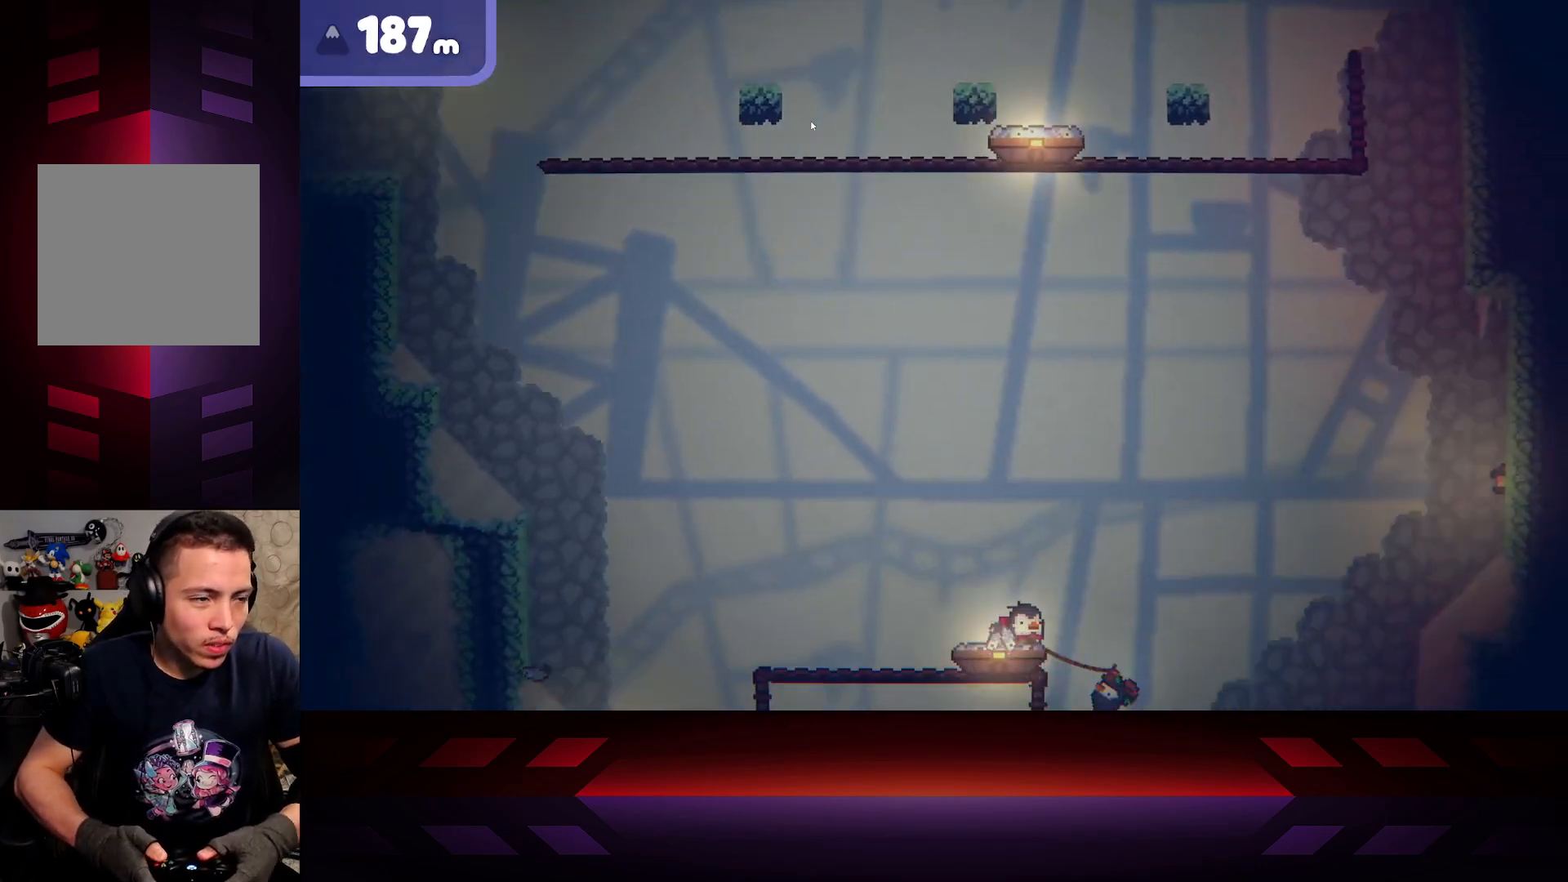
{"buttons": ["B", "R2"], "left_stick": "right", "right_stick": "center", "events": [[117, "B", "down"], [117, "R2", "down"]]}
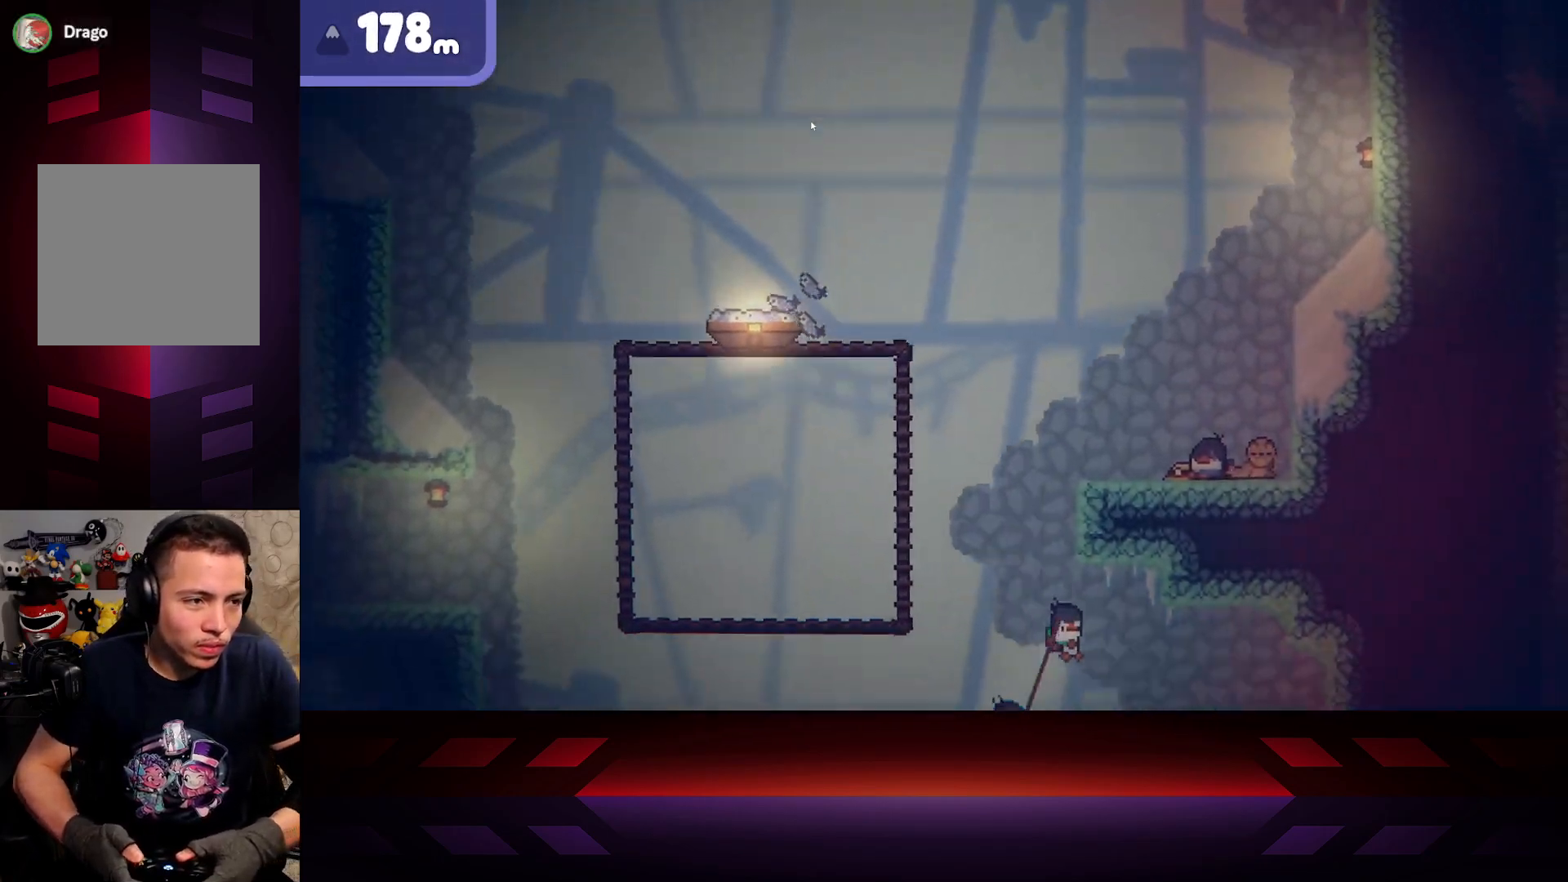
{"buttons": ["B", "R2"], "left_stick": "right", "right_stick": "center", "events": [[217, "B", "up"], [333, "B", "down"]]}
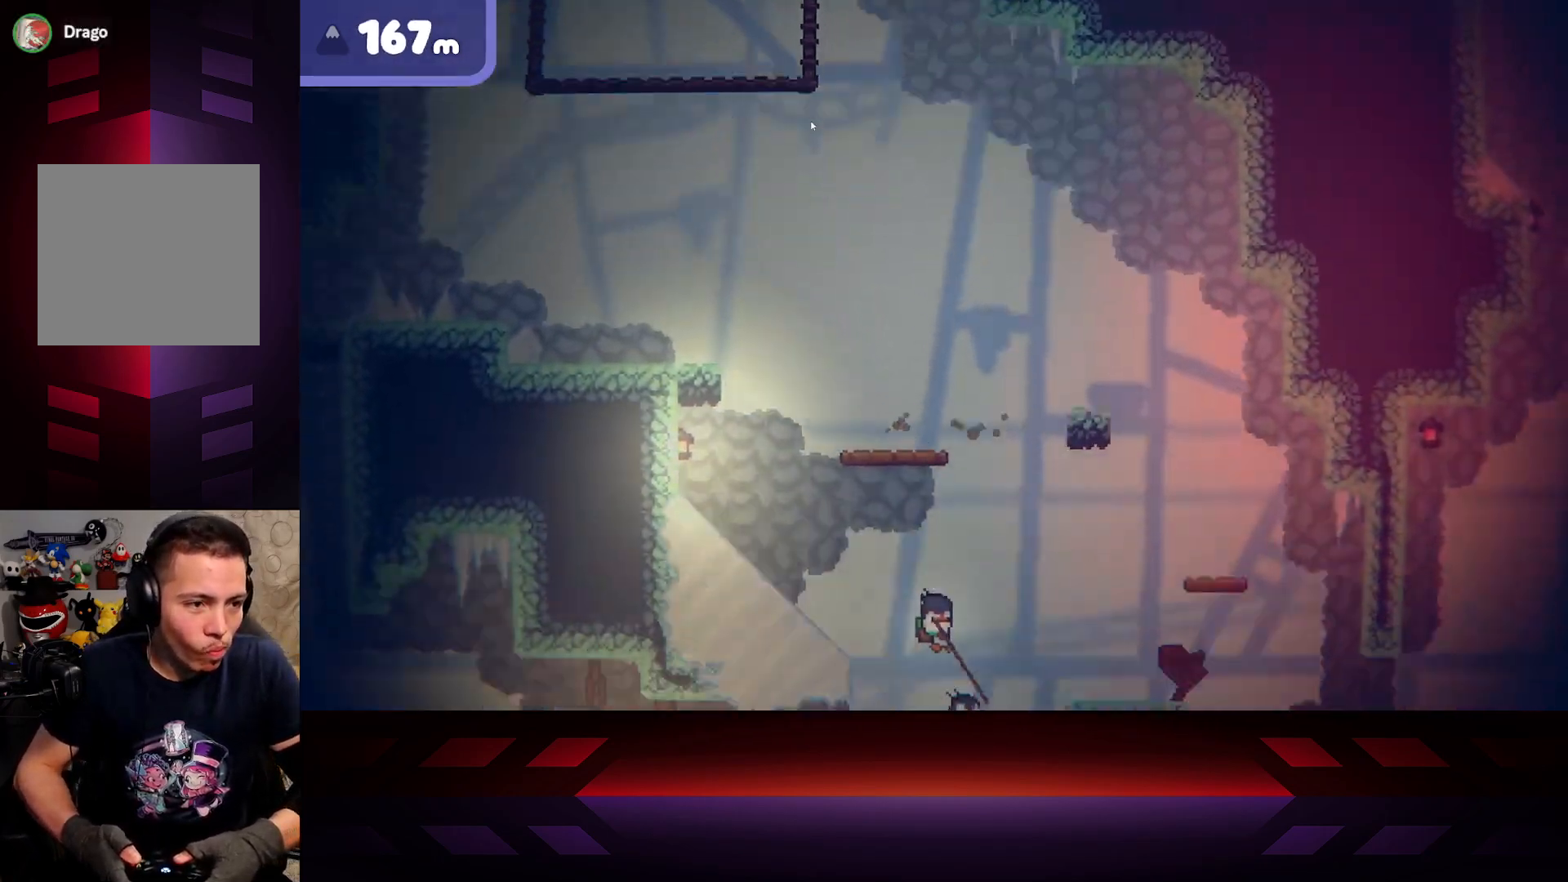
{"buttons": ["B", "R2"], "left_stick": "right", "right_stick": "center", "events": [[283, "B", "up"], [300, "R2", "up"], [383, "B", "down"], [400, "R2", "down"]]}
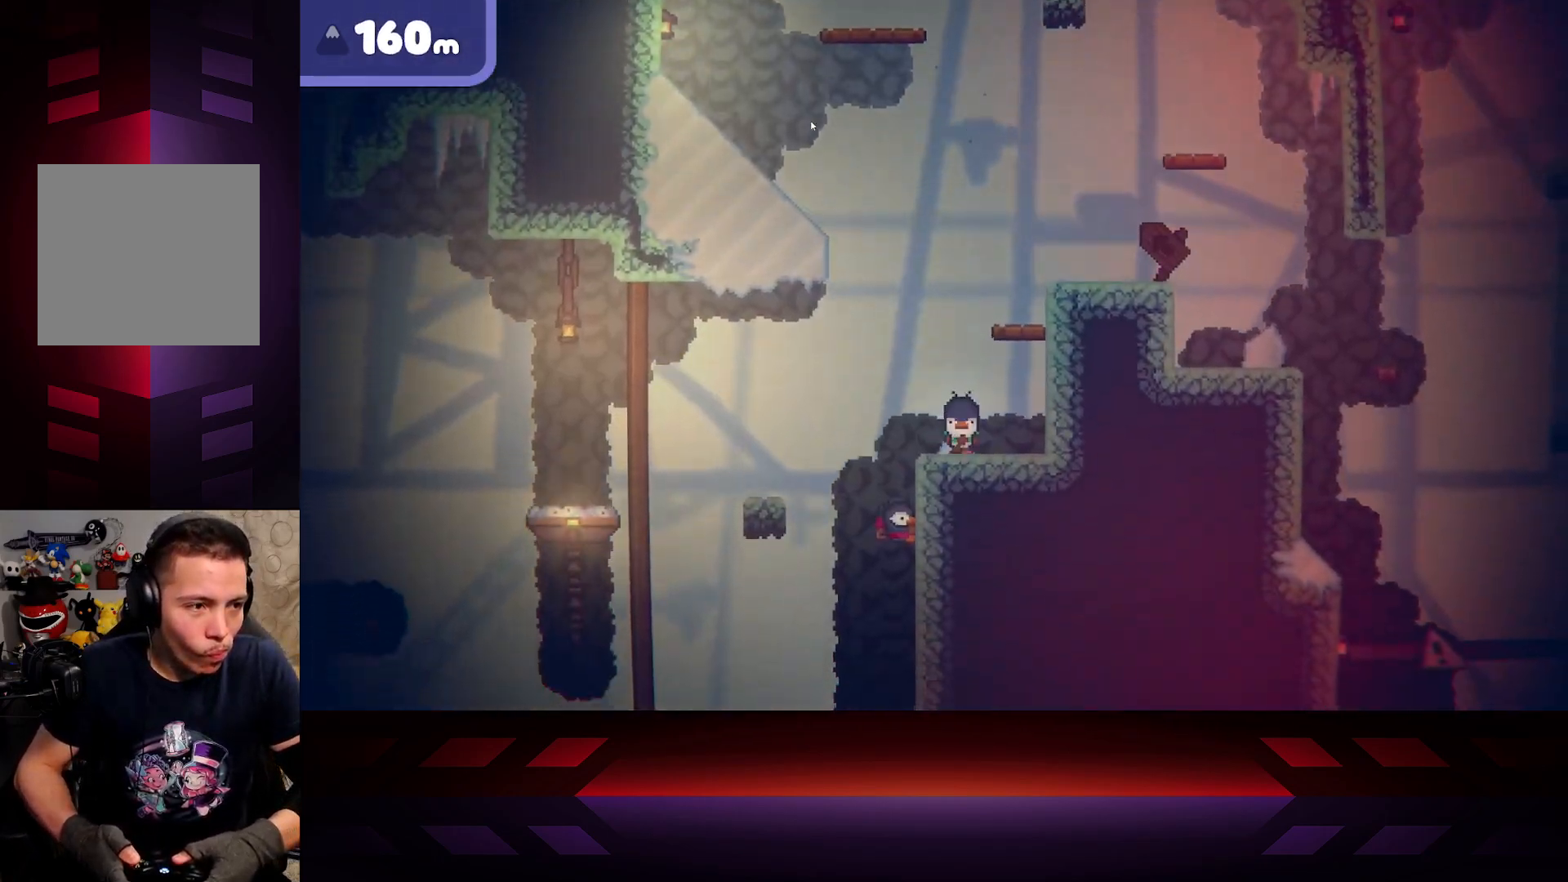
{"buttons": ["B", "R2"], "left_stick": "right", "right_stick": "center", "events": []}
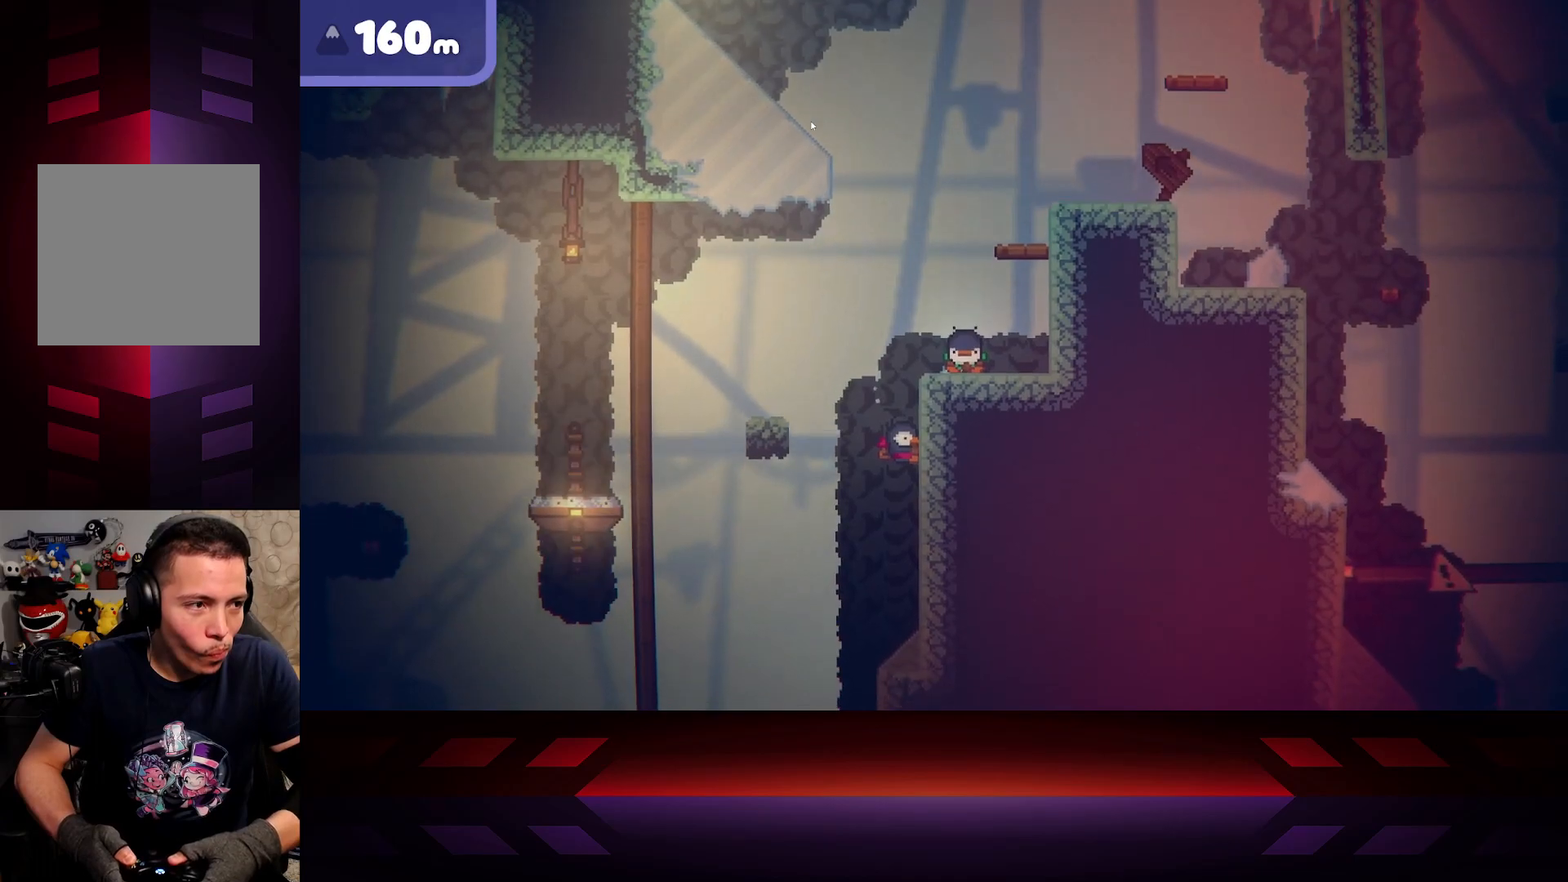
{"buttons": ["B", "R2"], "left_stick": "right", "right_stick": "center", "events": []}
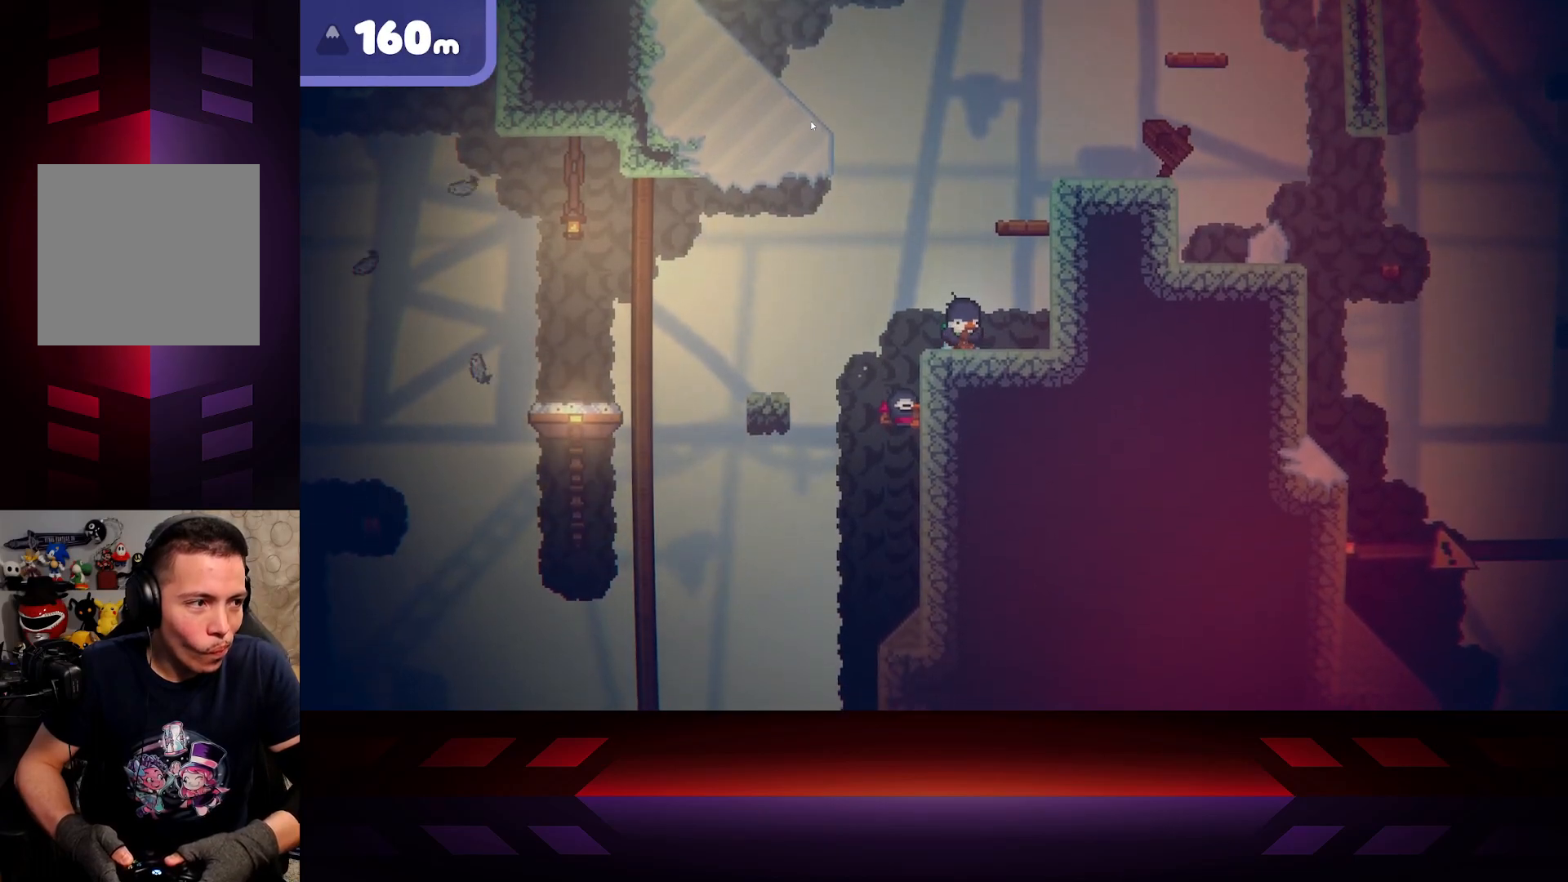
{"buttons": ["B", "R2"], "left_stick": "right", "right_stick": "center", "events": []}
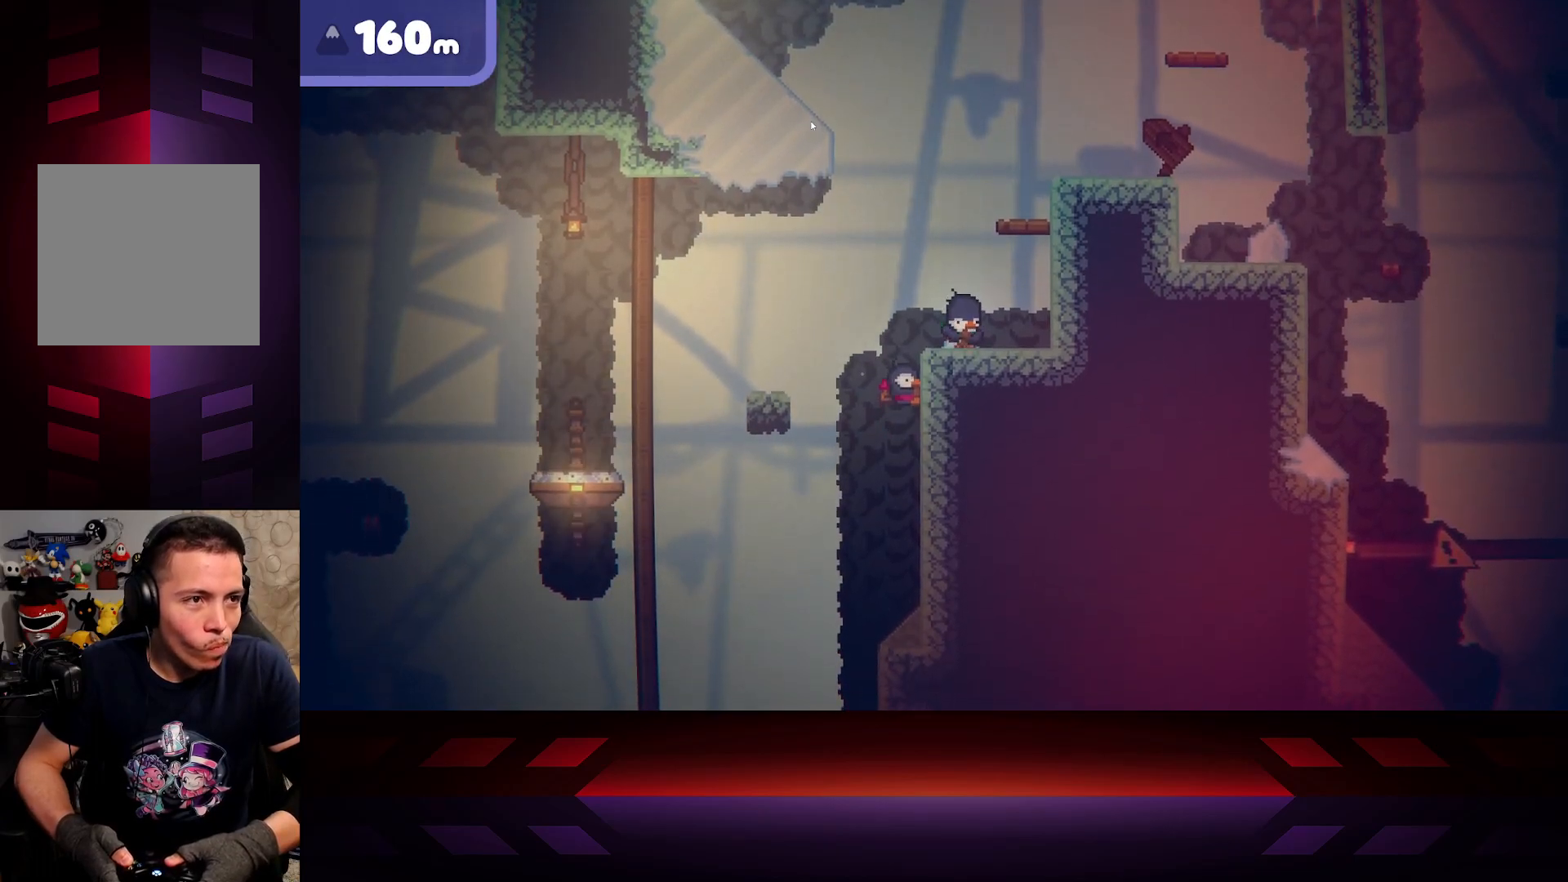
{"buttons": ["B", "R2"], "left_stick": "right", "right_stick": "center", "events": []}
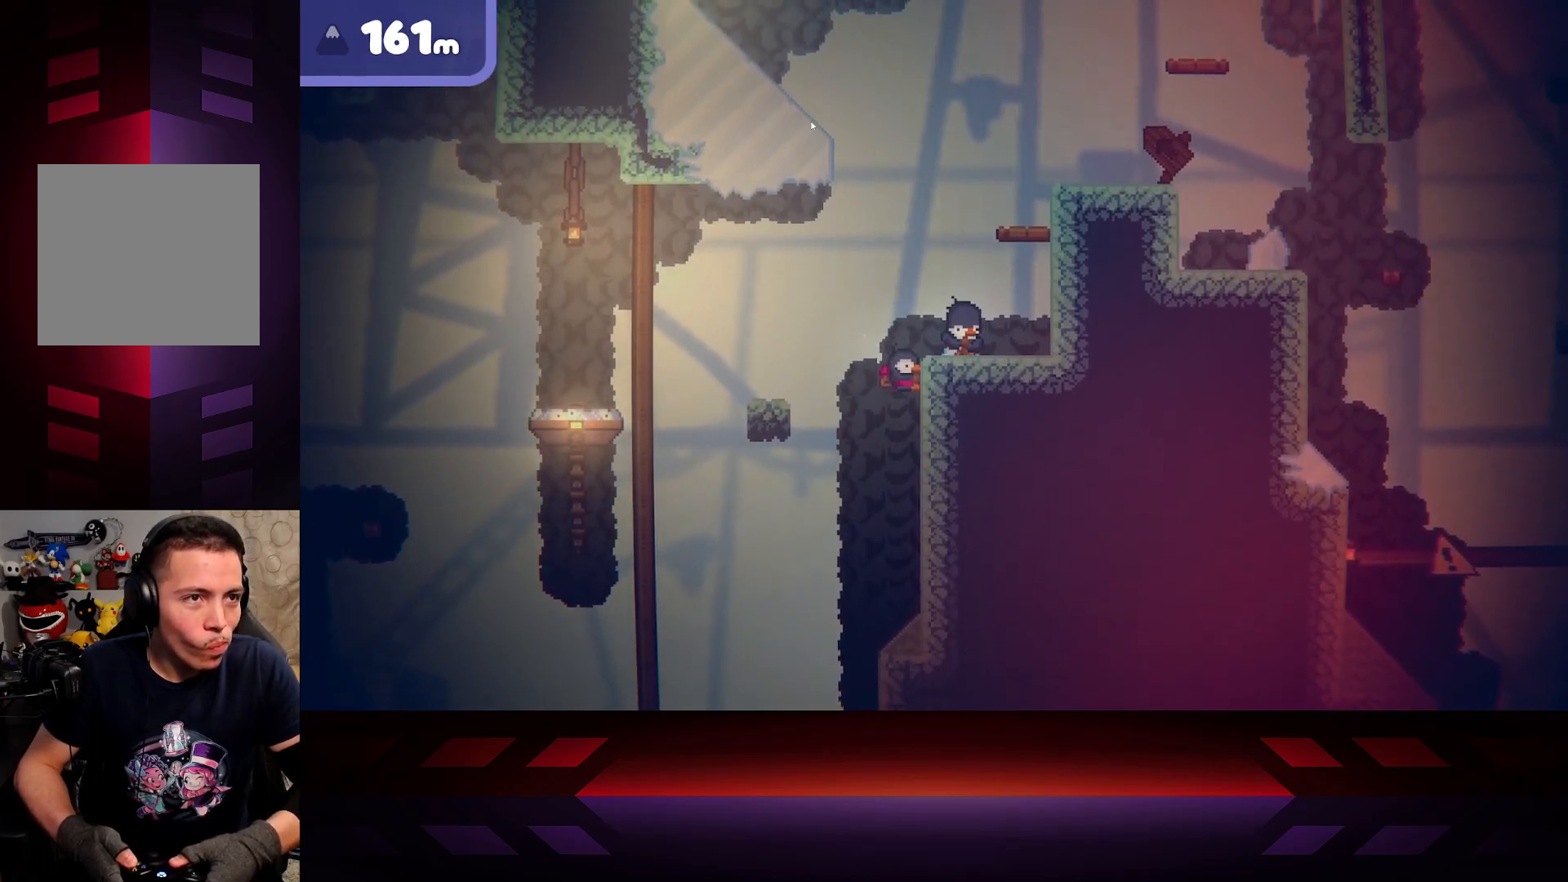
{"buttons": ["B"], "left_stick": "right", "right_stick": "center", "events": [[500, "R2", "up"]]}
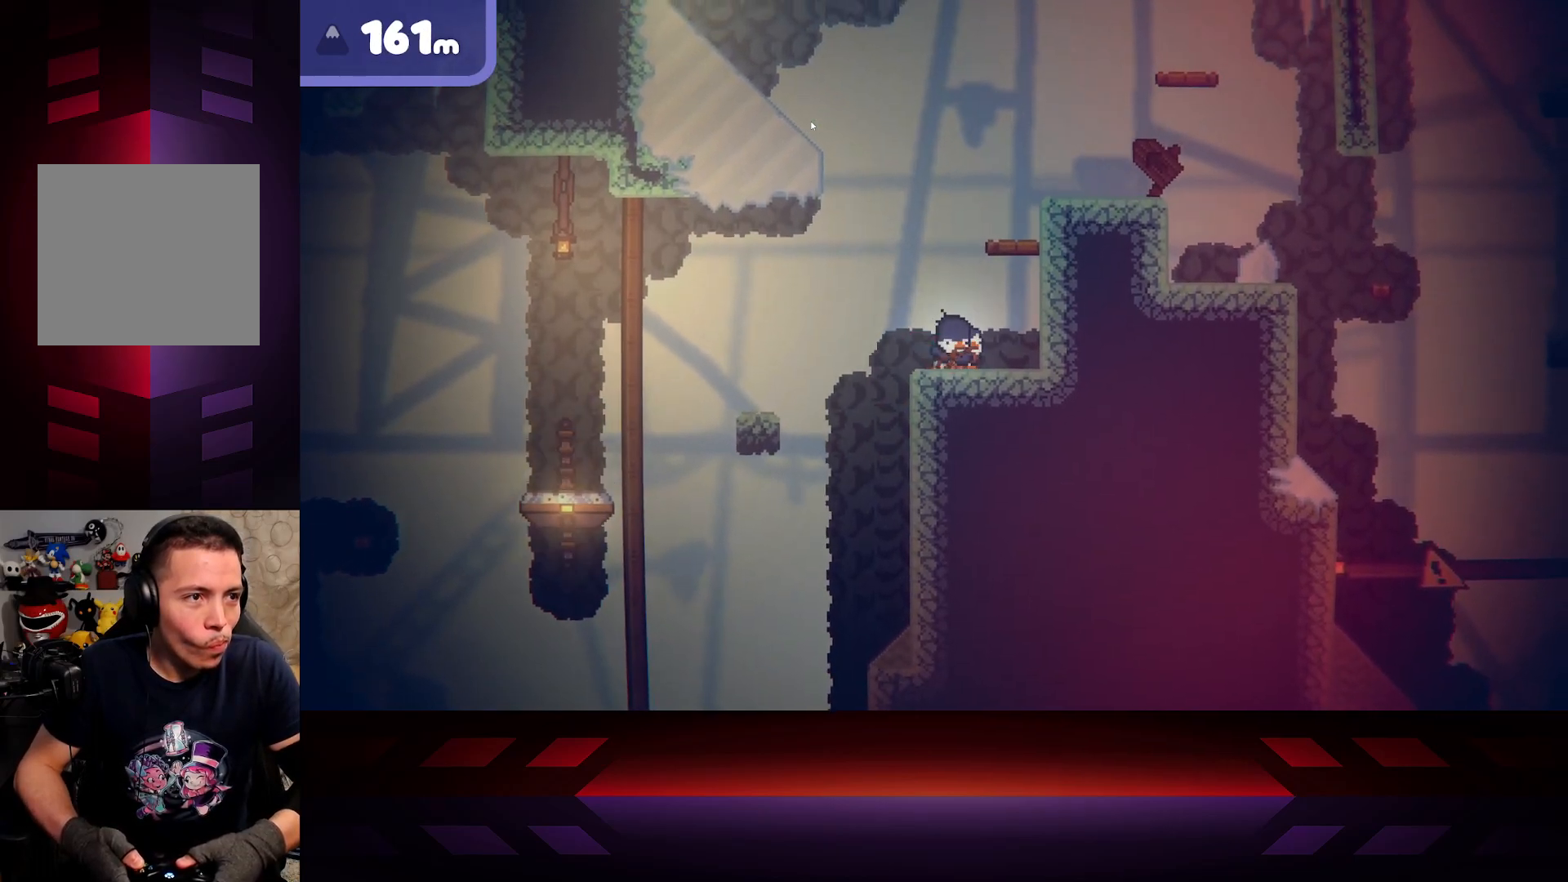
{"buttons": [], "left_stick": "right", "right_stick": "center", "events": [[33, "B", "up"]]}
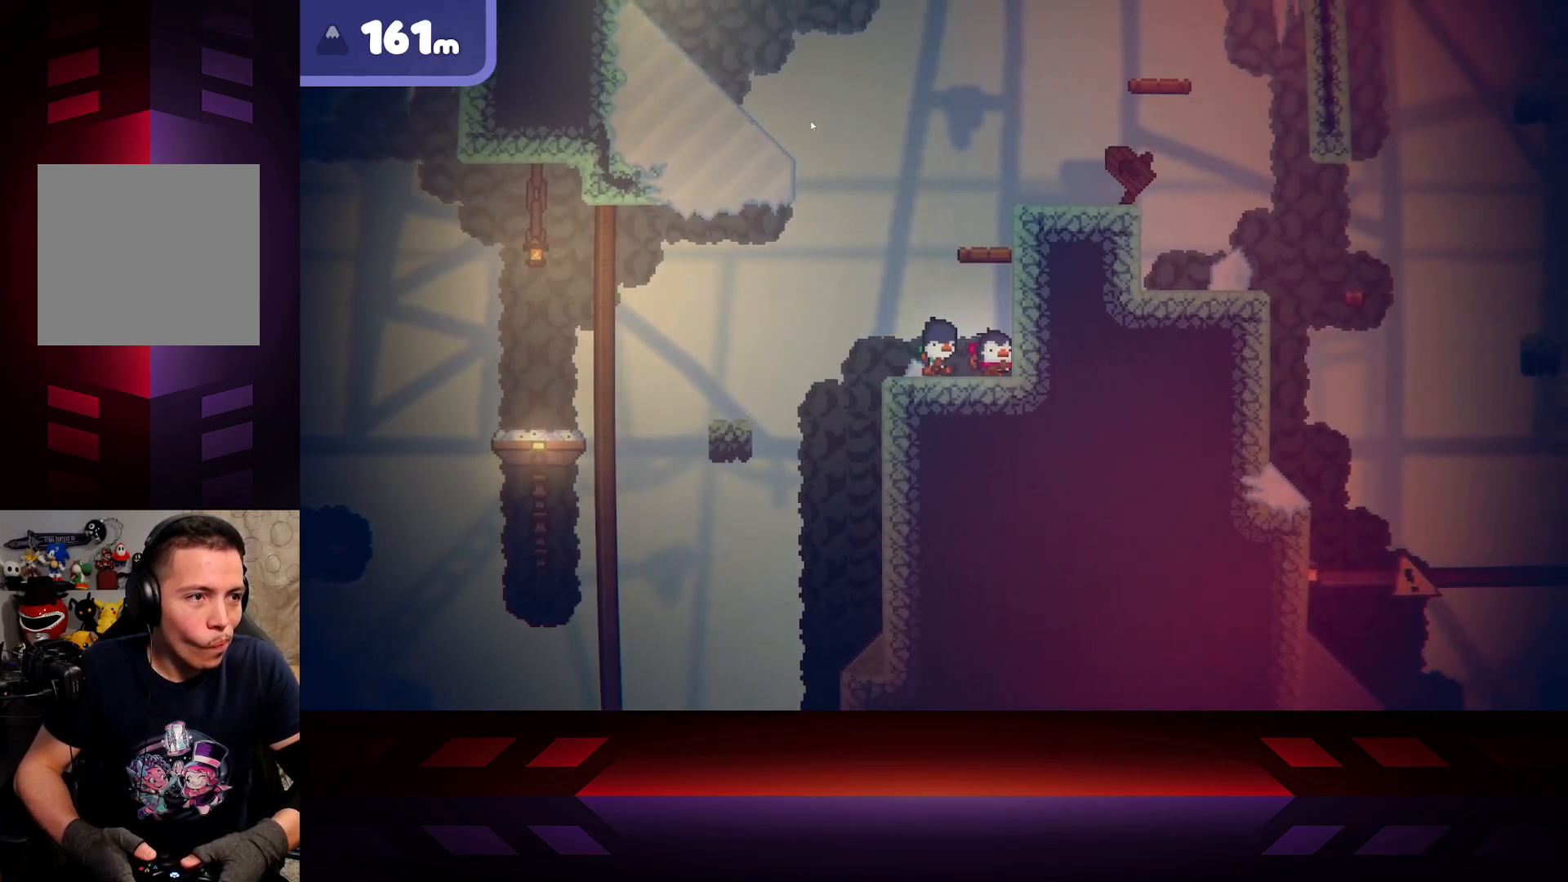
{"buttons": ["A"], "left_stick": "right", "right_stick": "center", "events": [[333, "A", "down"]]}
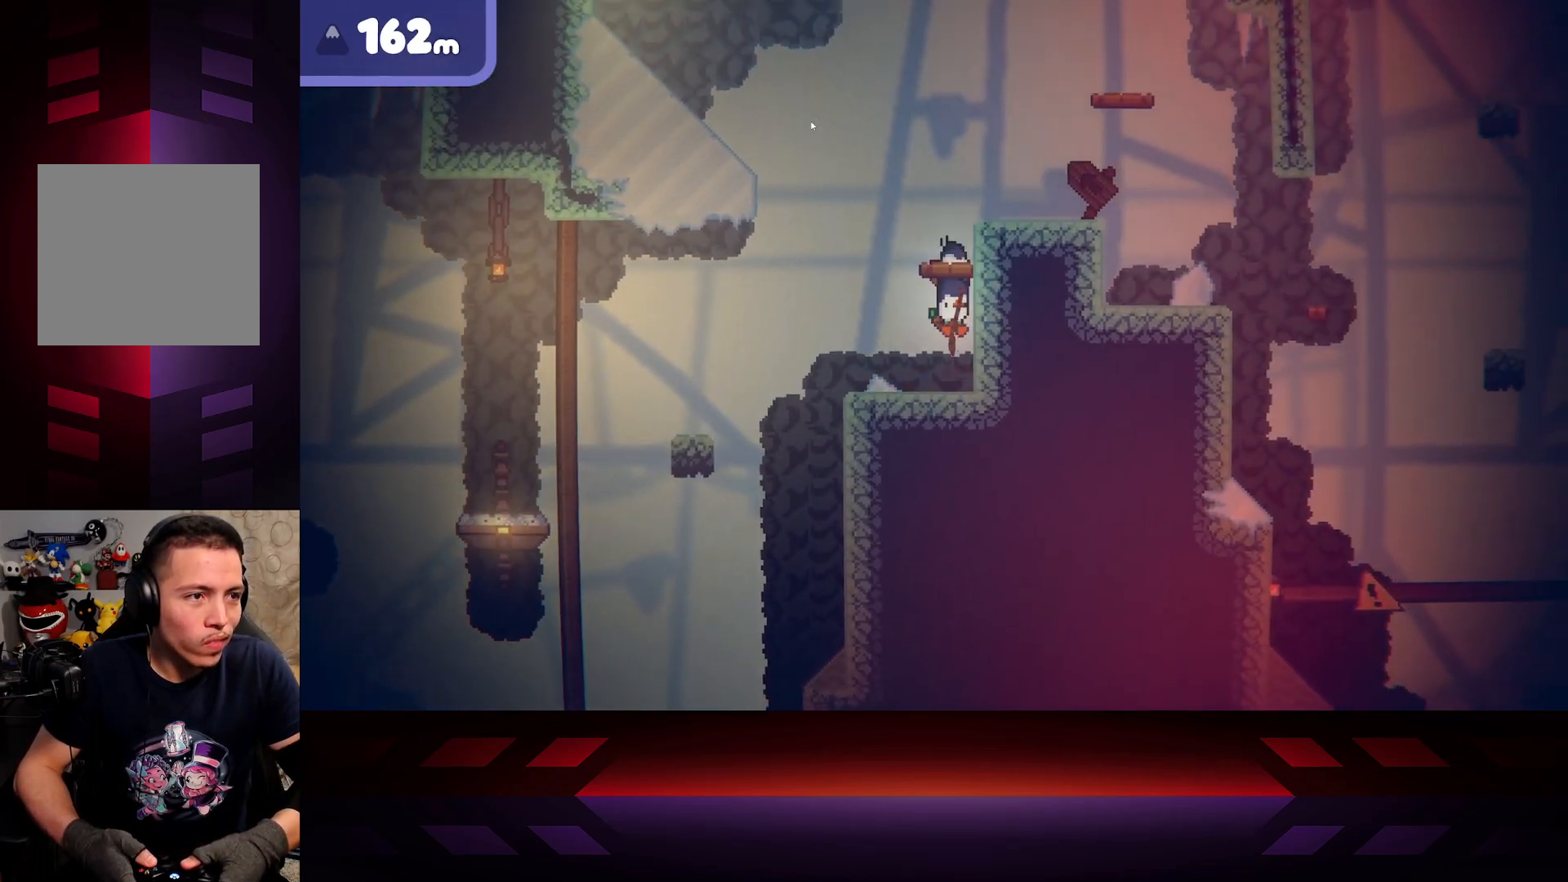
{"buttons": [], "left_stick": "center", "right_stick": "center", "events": [[367, "A", "up"], [367, "left_stick", "center"]]}
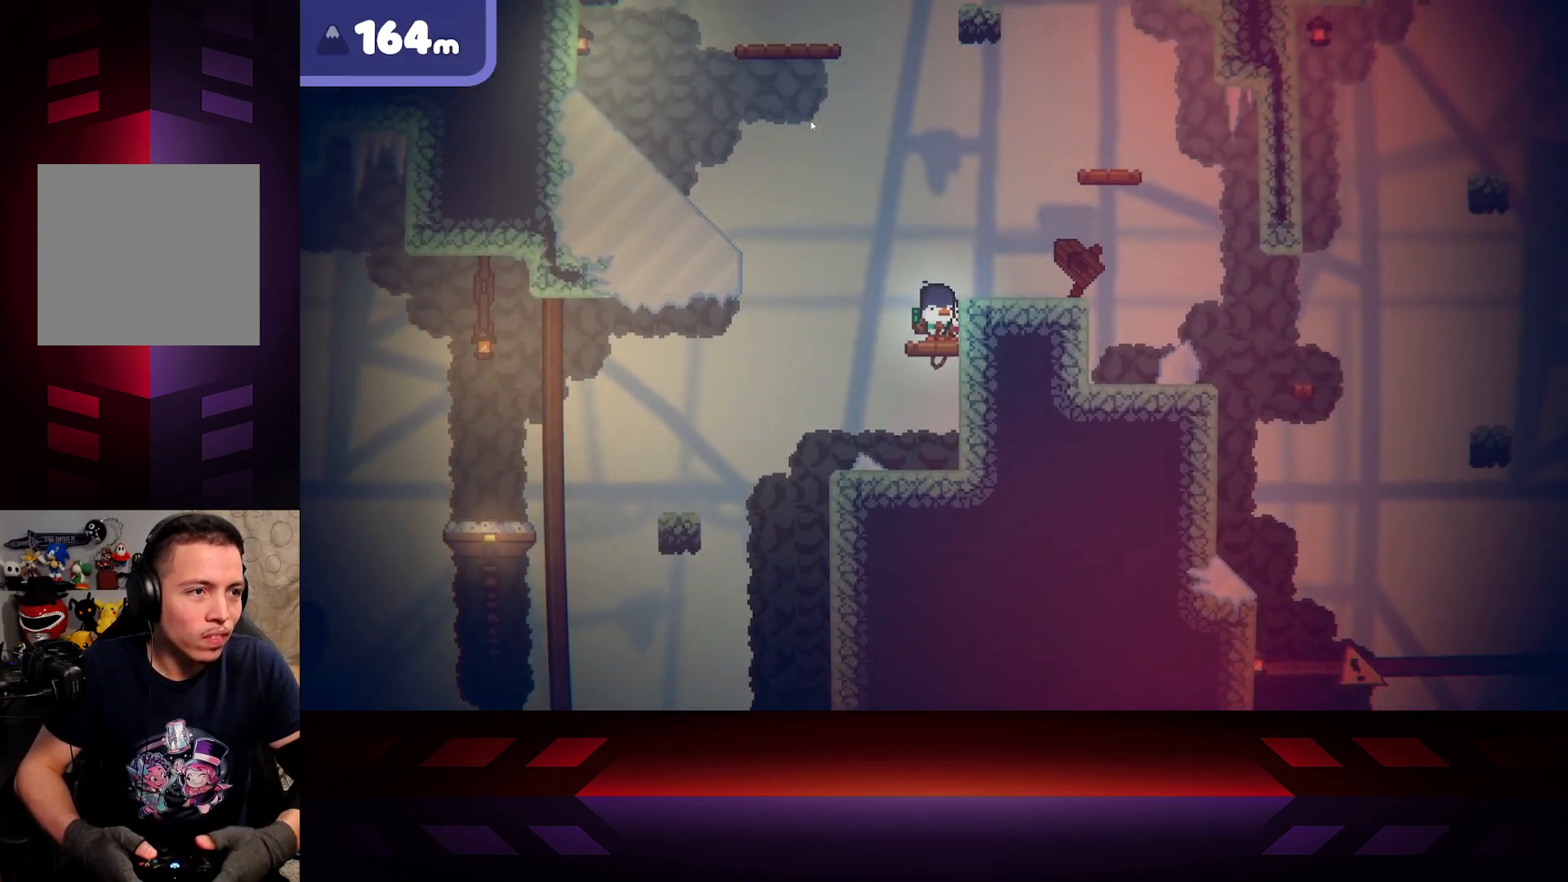
{"buttons": [], "left_stick": "center", "right_stick": "center", "events": [[17, "A", "down"], [17, "left_stick", "right"], [367, "A", "up"], [500, "left_stick", "center"]]}
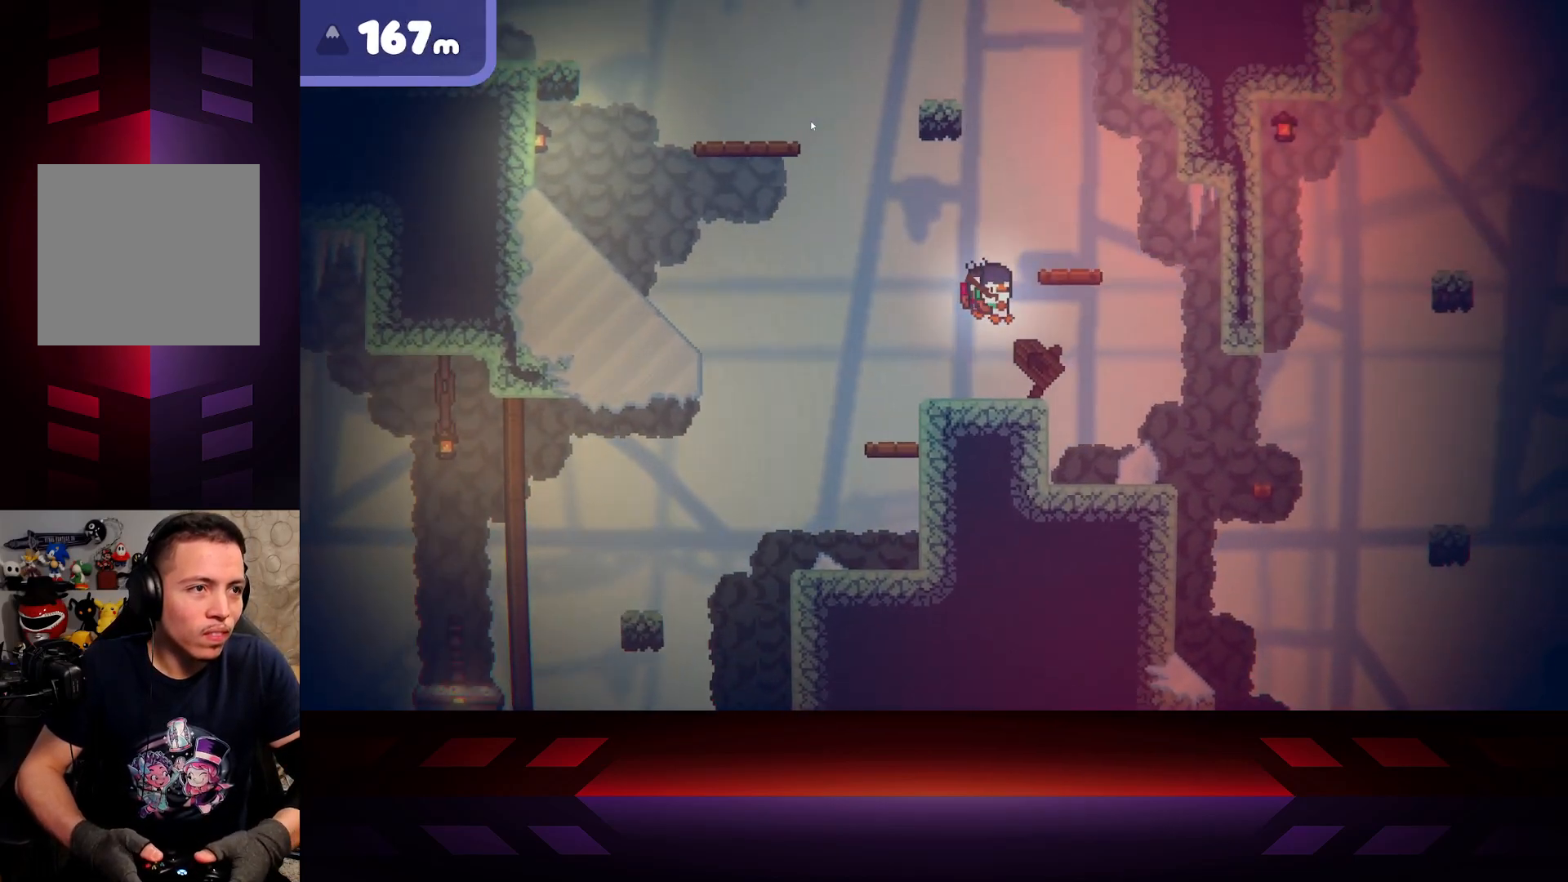
{"buttons": ["A"], "left_stick": "right", "right_stick": "center", "events": [[283, "A", "down"], [283, "left_stick", "right"]]}
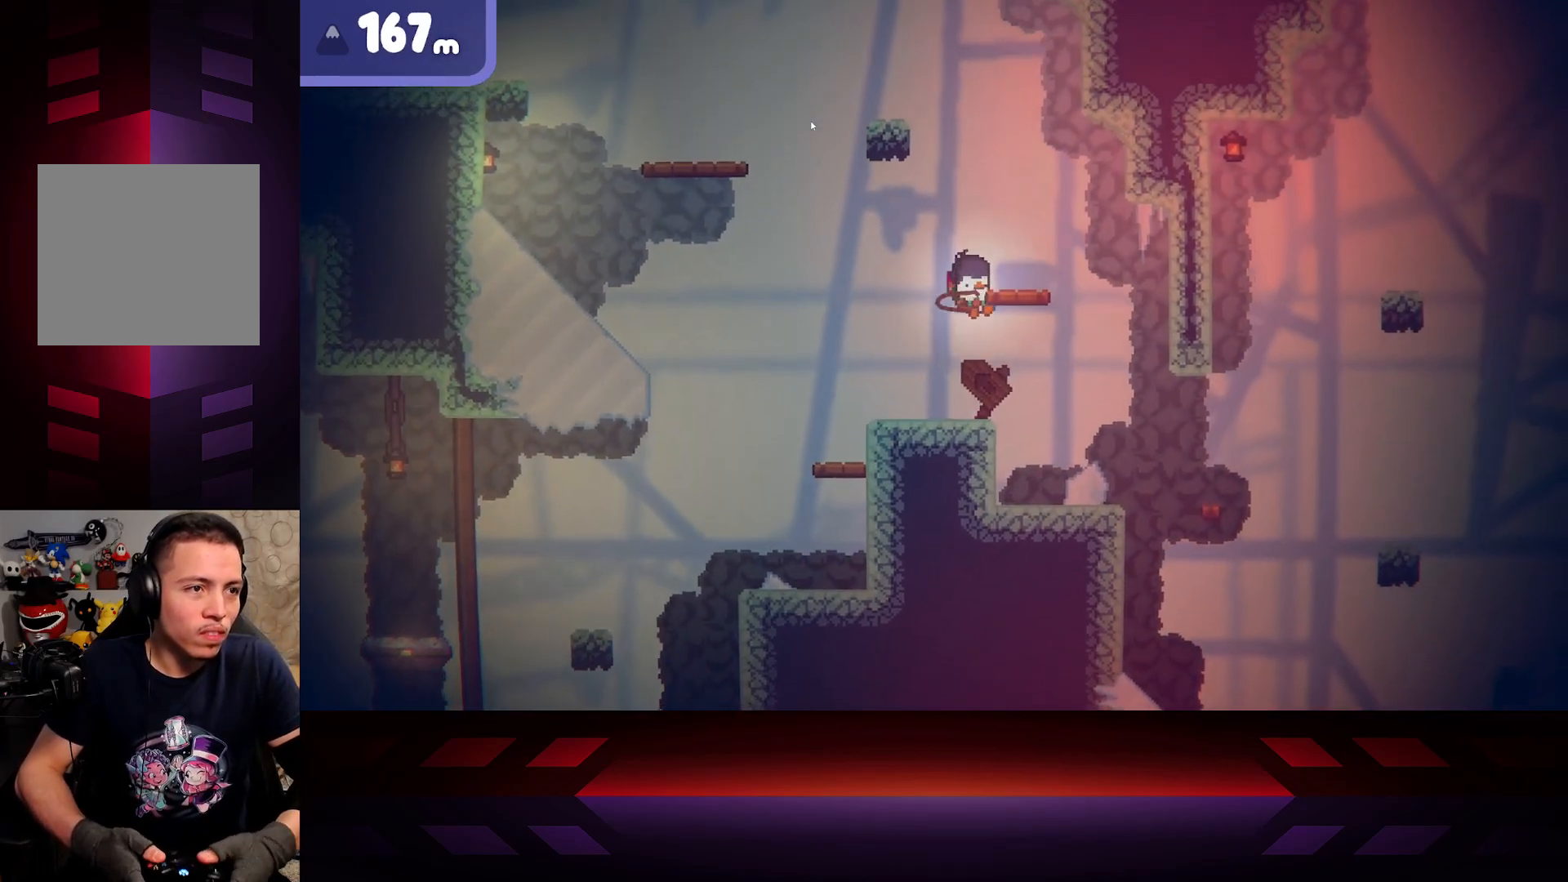
{"buttons": [], "left_stick": "up-left", "right_stick": "center", "events": [[267, "left_stick", "center"], [317, "A", "up"], [383, "left_stick", "up-left"]]}
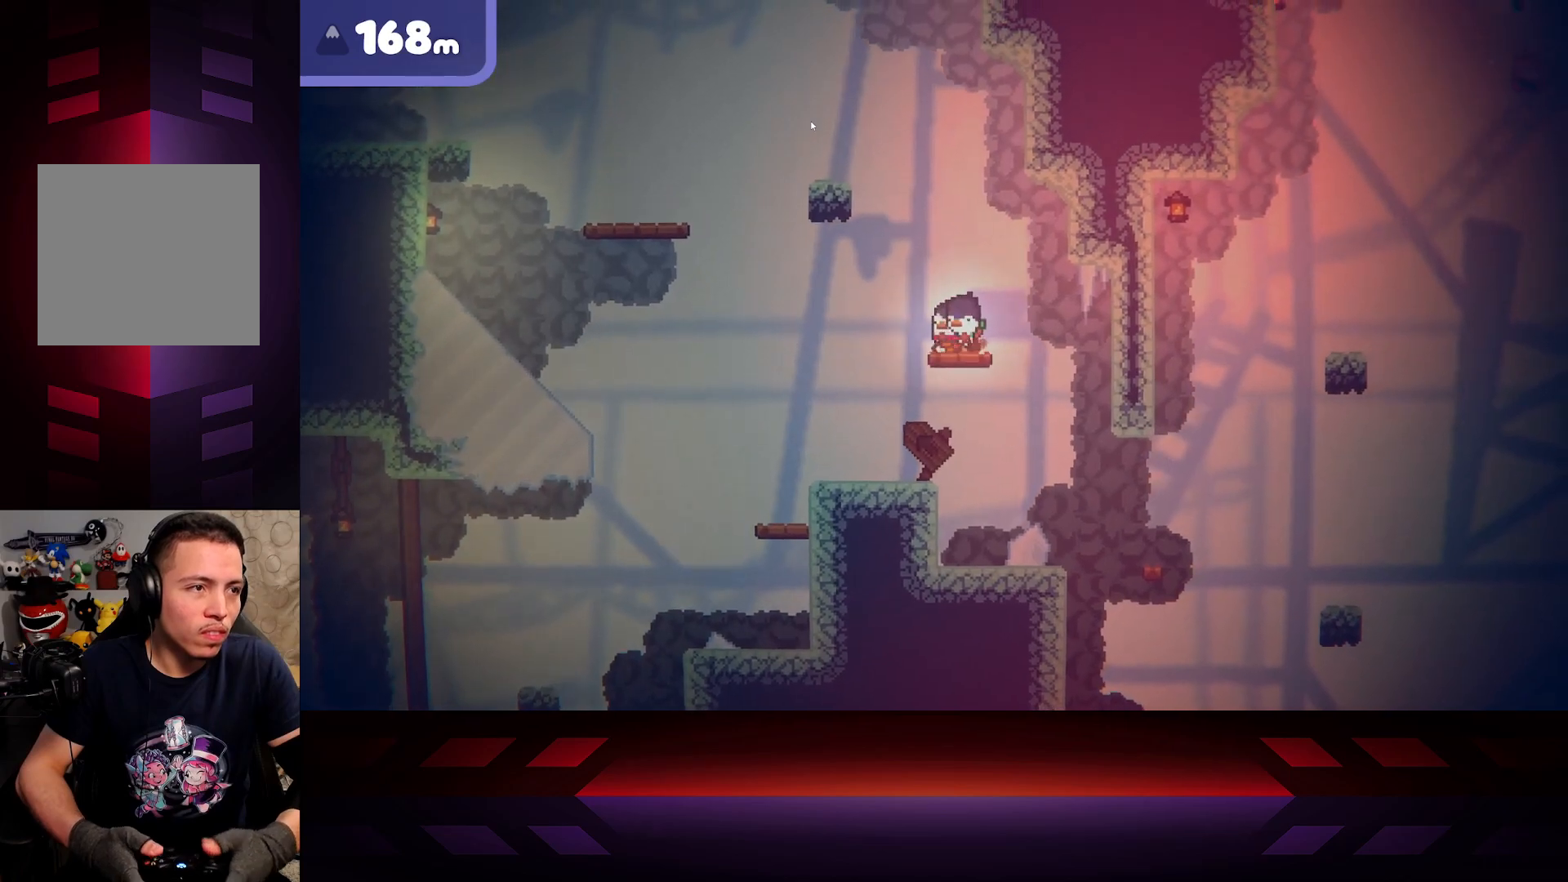
{"buttons": ["A", "R2"], "left_stick": "up-left", "right_stick": "center", "events": [[67, "A", "down"], [433, "R2", "down"]]}
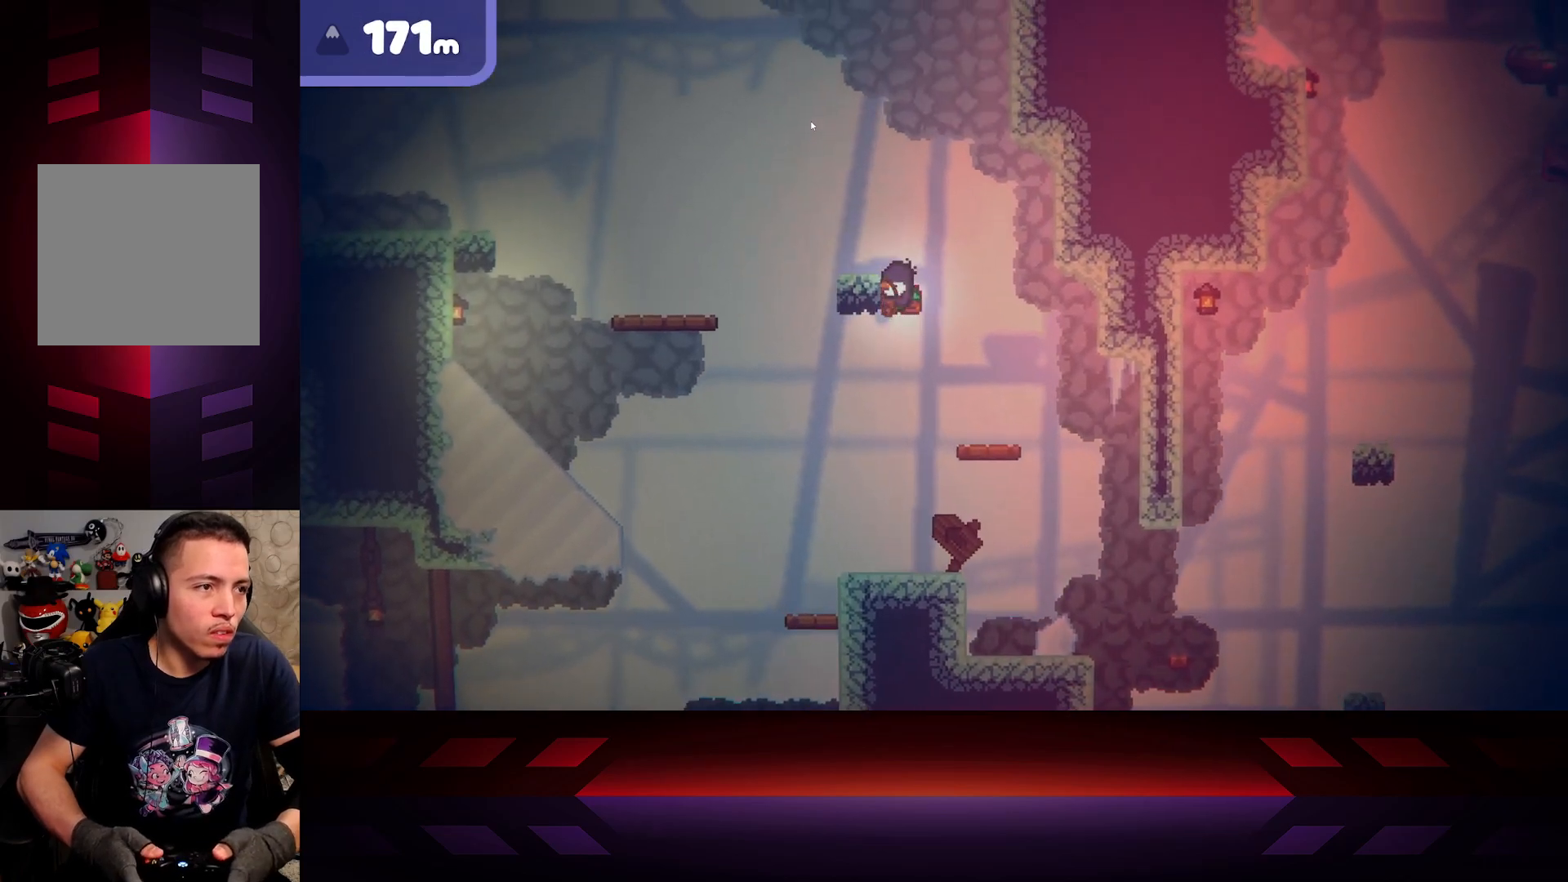
{"buttons": [], "left_stick": "right", "right_stick": "center", "events": [[467, "left_stick", "right"], [483, "A", "up"], [500, "R2", "up"]]}
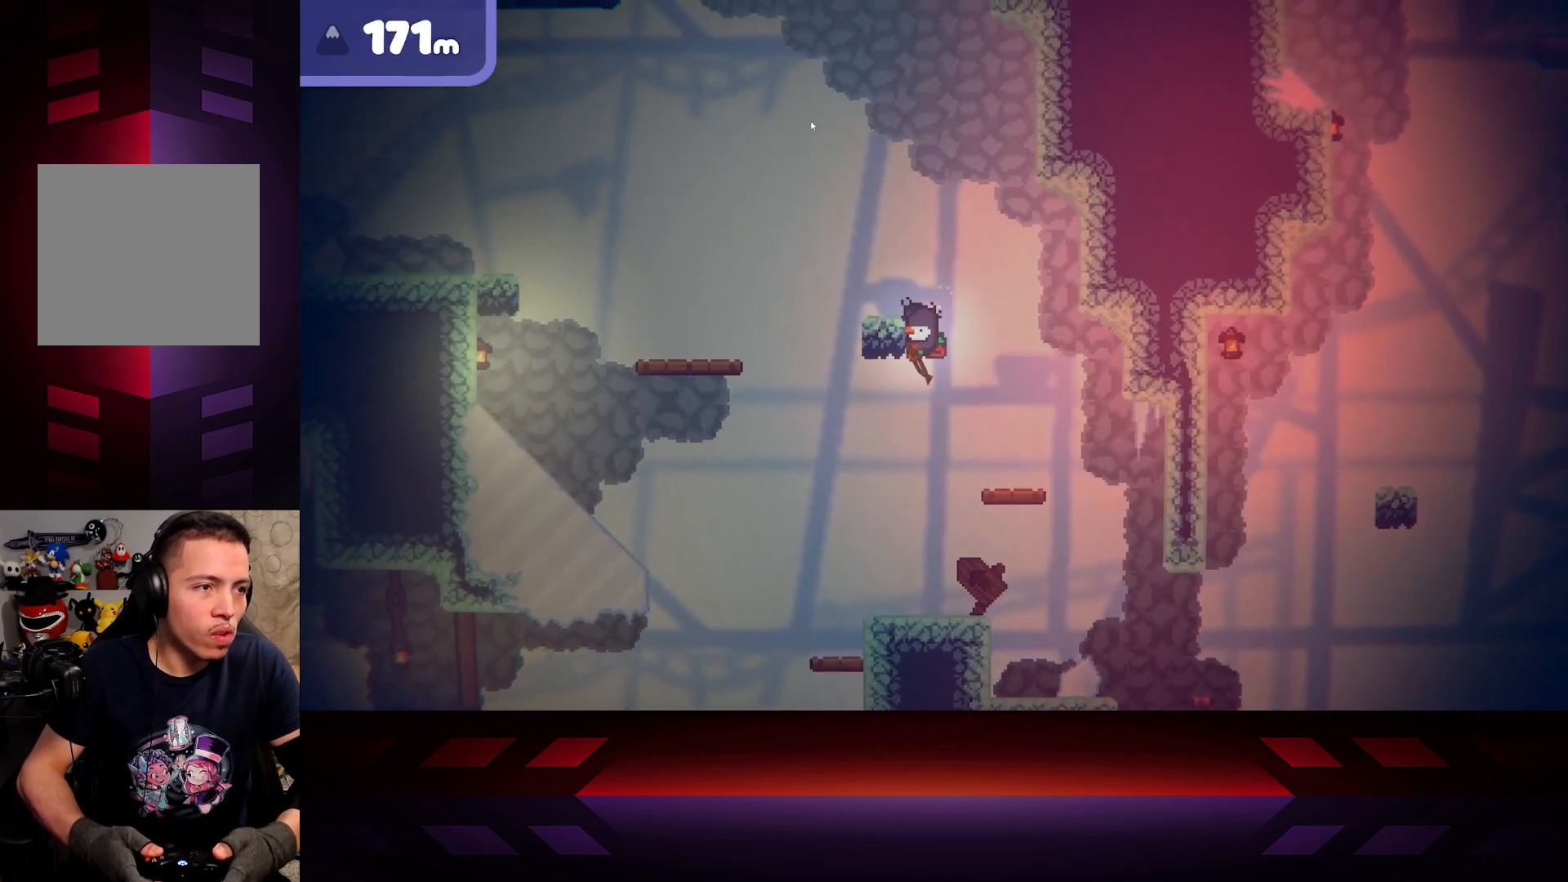
{"buttons": [], "left_stick": "left", "right_stick": "center", "events": [[200, "left_stick", "left"]]}
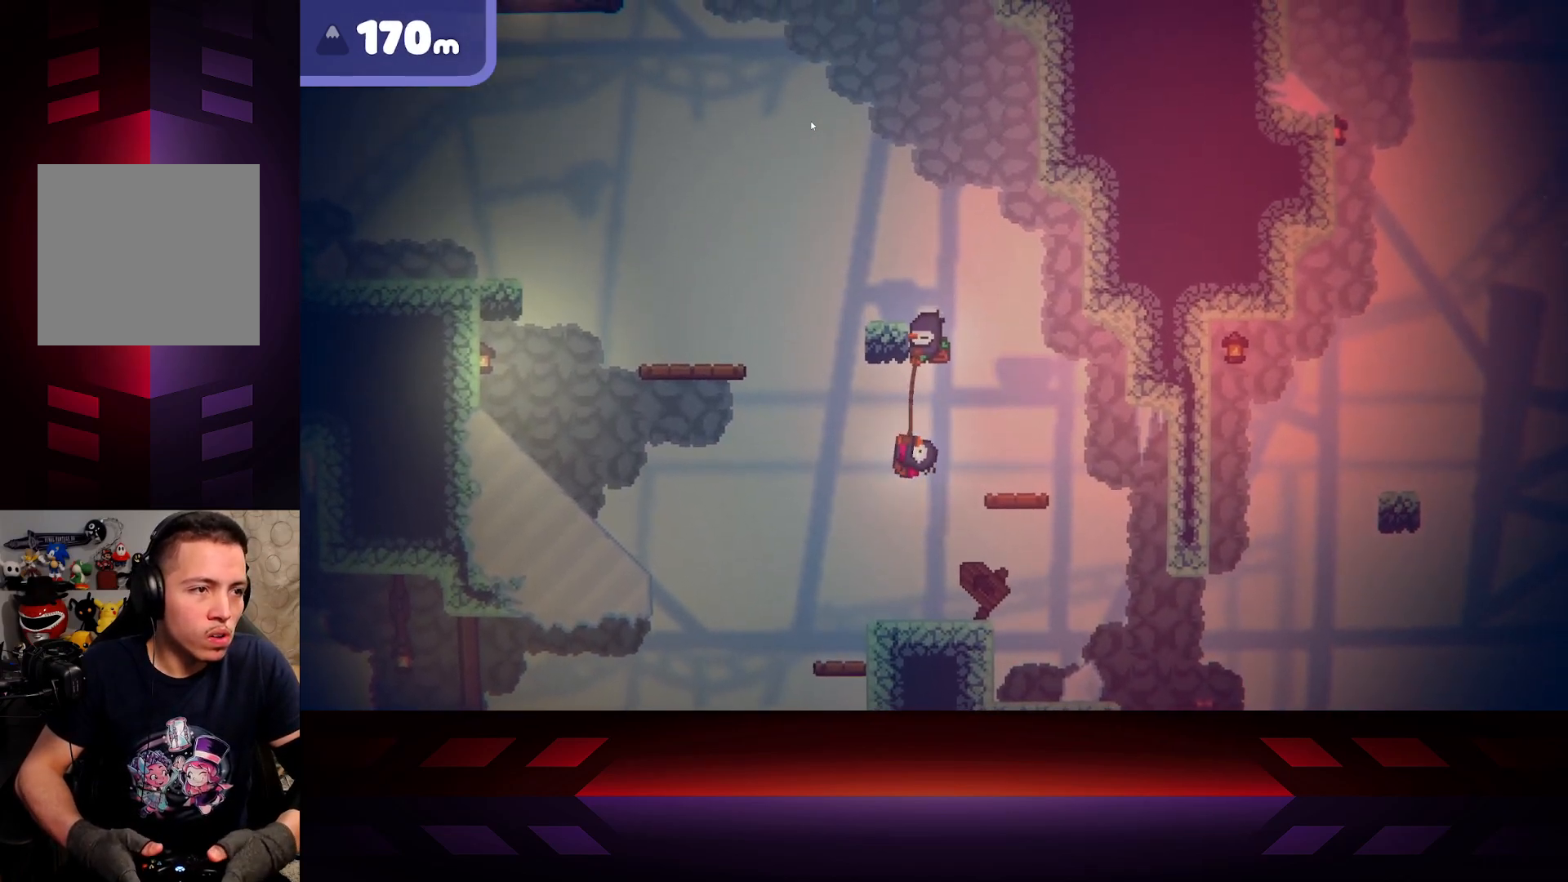
{"buttons": [], "left_stick": "right", "right_stick": "center", "events": [[183, "left_stick", "up-left"], [333, "left_stick", "right"]]}
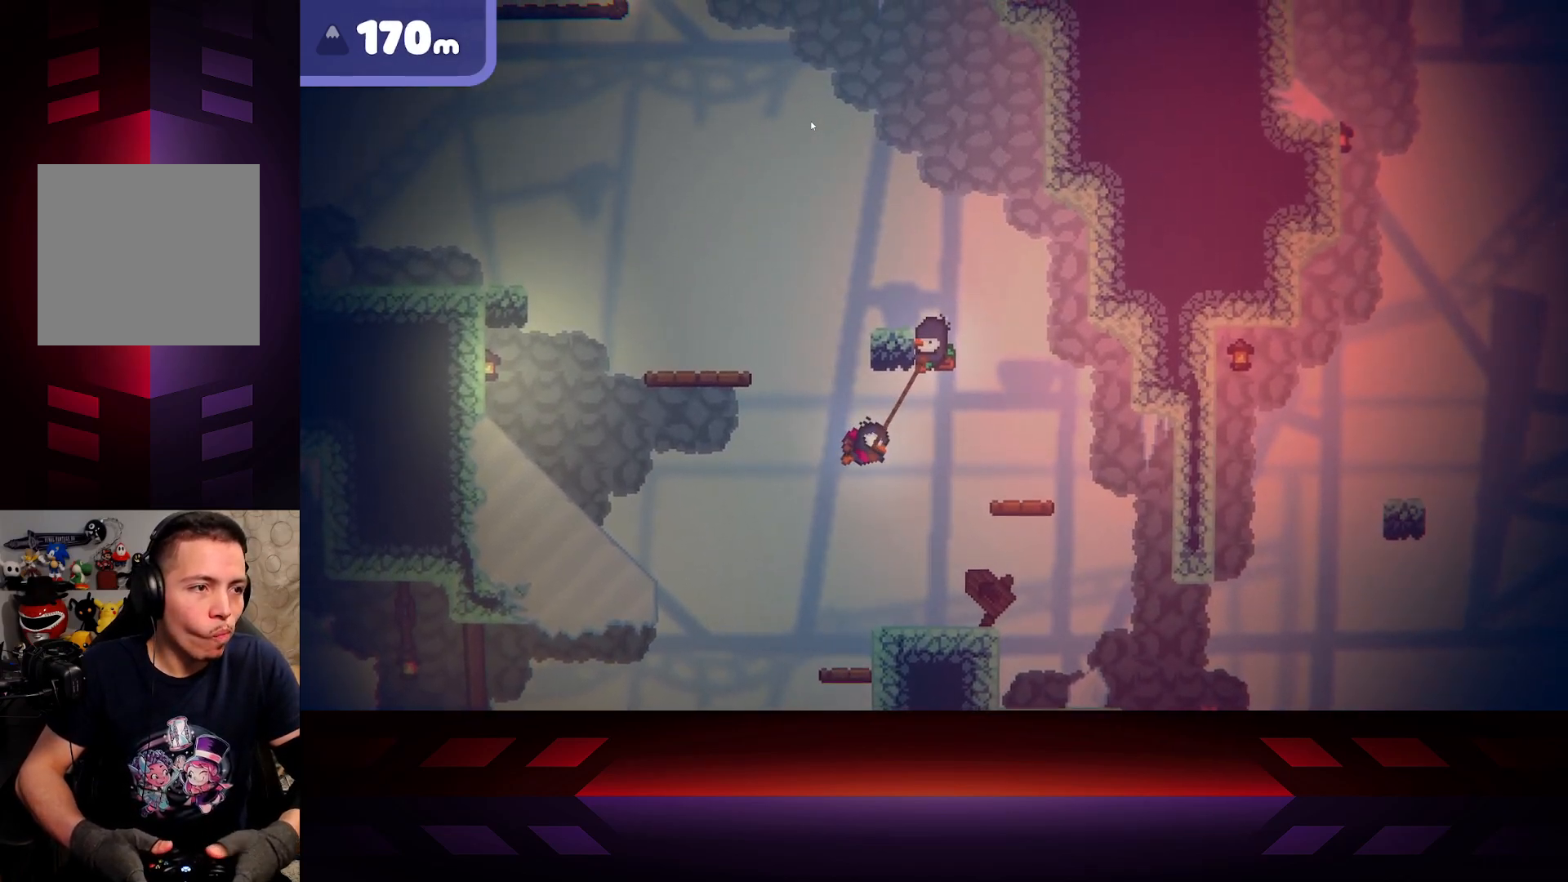
{"buttons": [], "left_stick": "right", "right_stick": "center", "events": []}
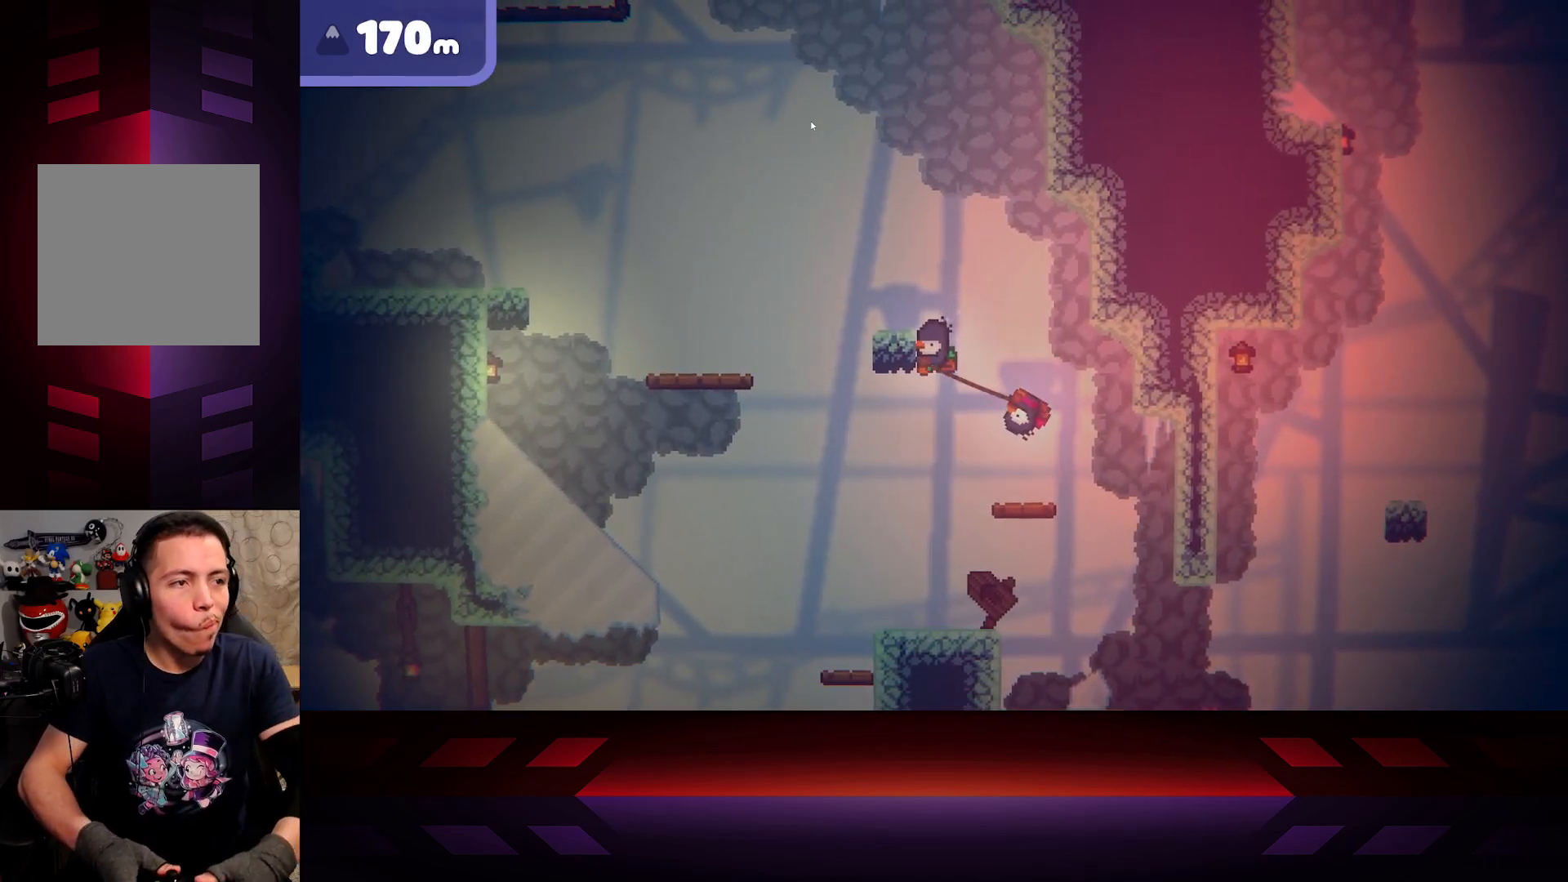
{"buttons": [], "left_stick": "left", "right_stick": "center", "events": [[83, "left_stick", "center"], [250, "left_stick", "left"]]}
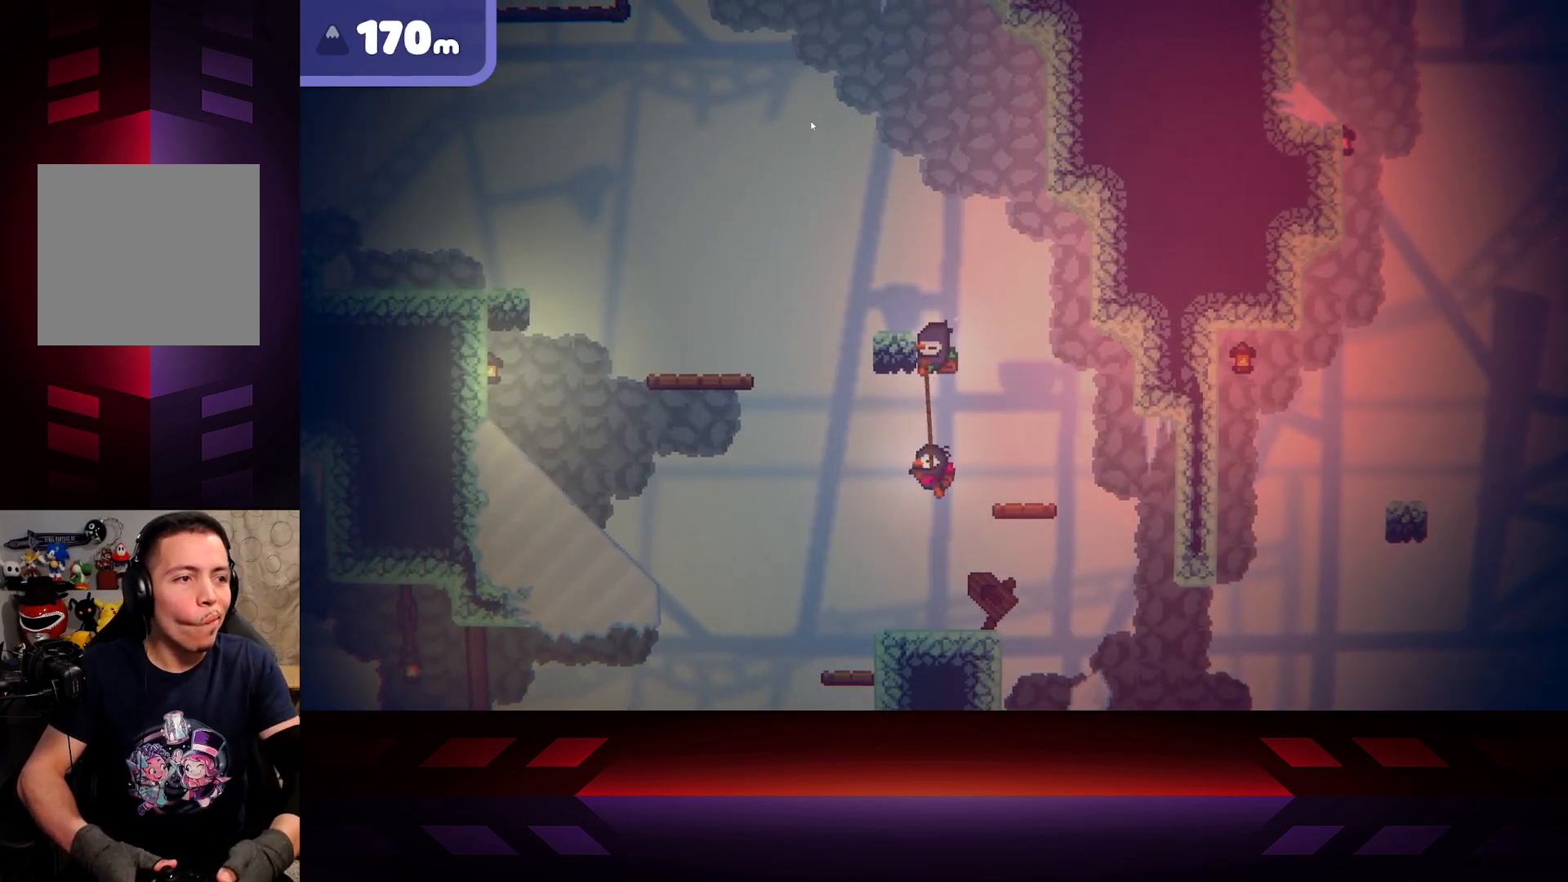
{"buttons": [], "left_stick": "center", "right_stick": "center", "events": [[383, "left_stick", "center"]]}
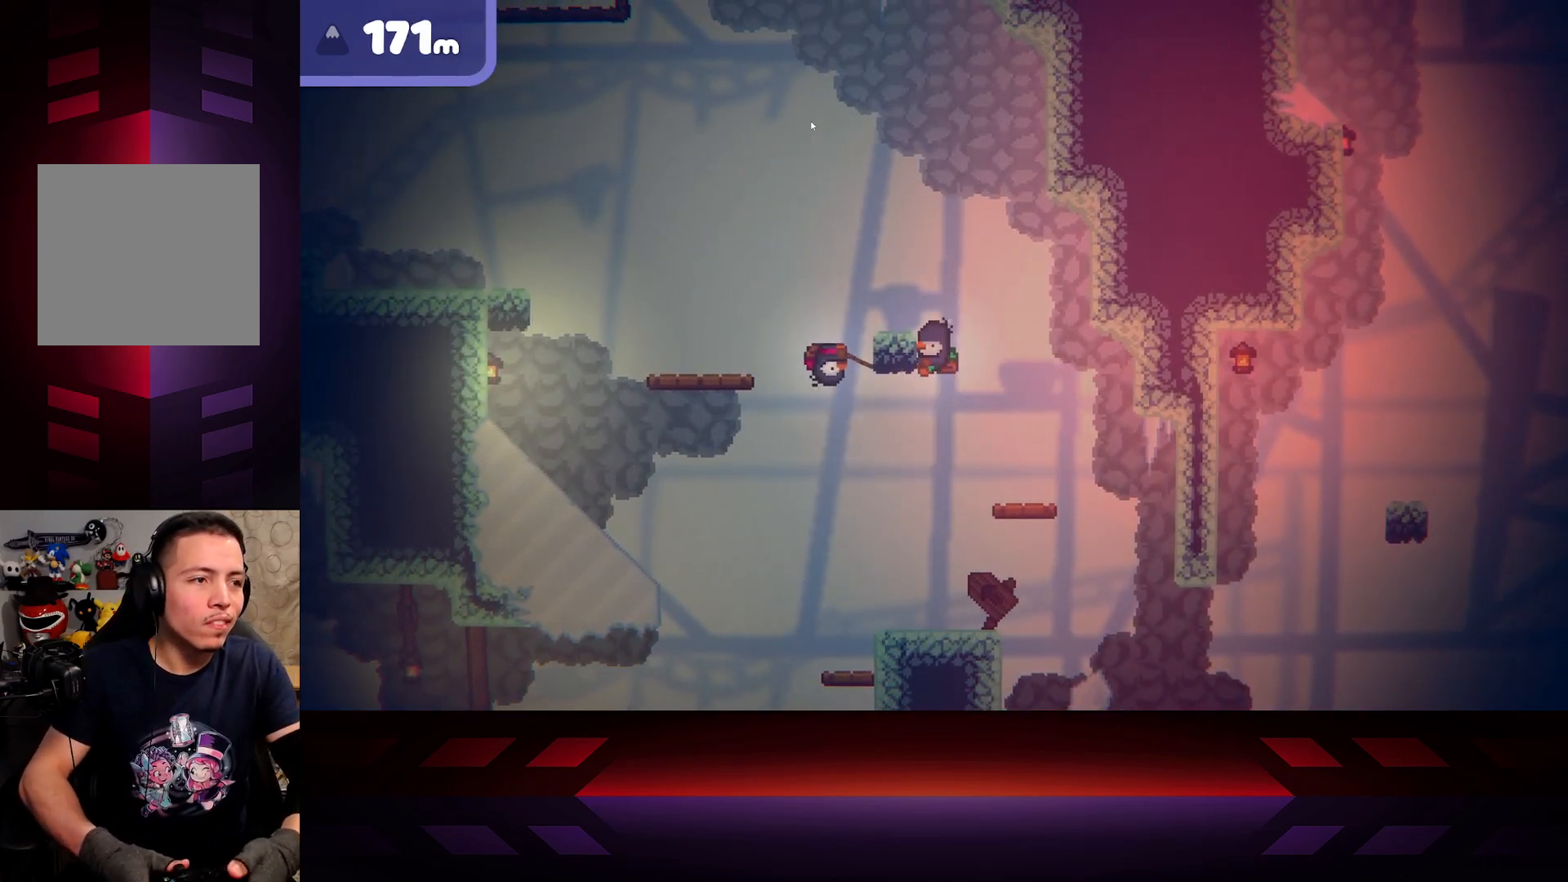
{"buttons": [], "left_stick": "right", "right_stick": "center", "events": [[50, "left_stick", "right"]]}
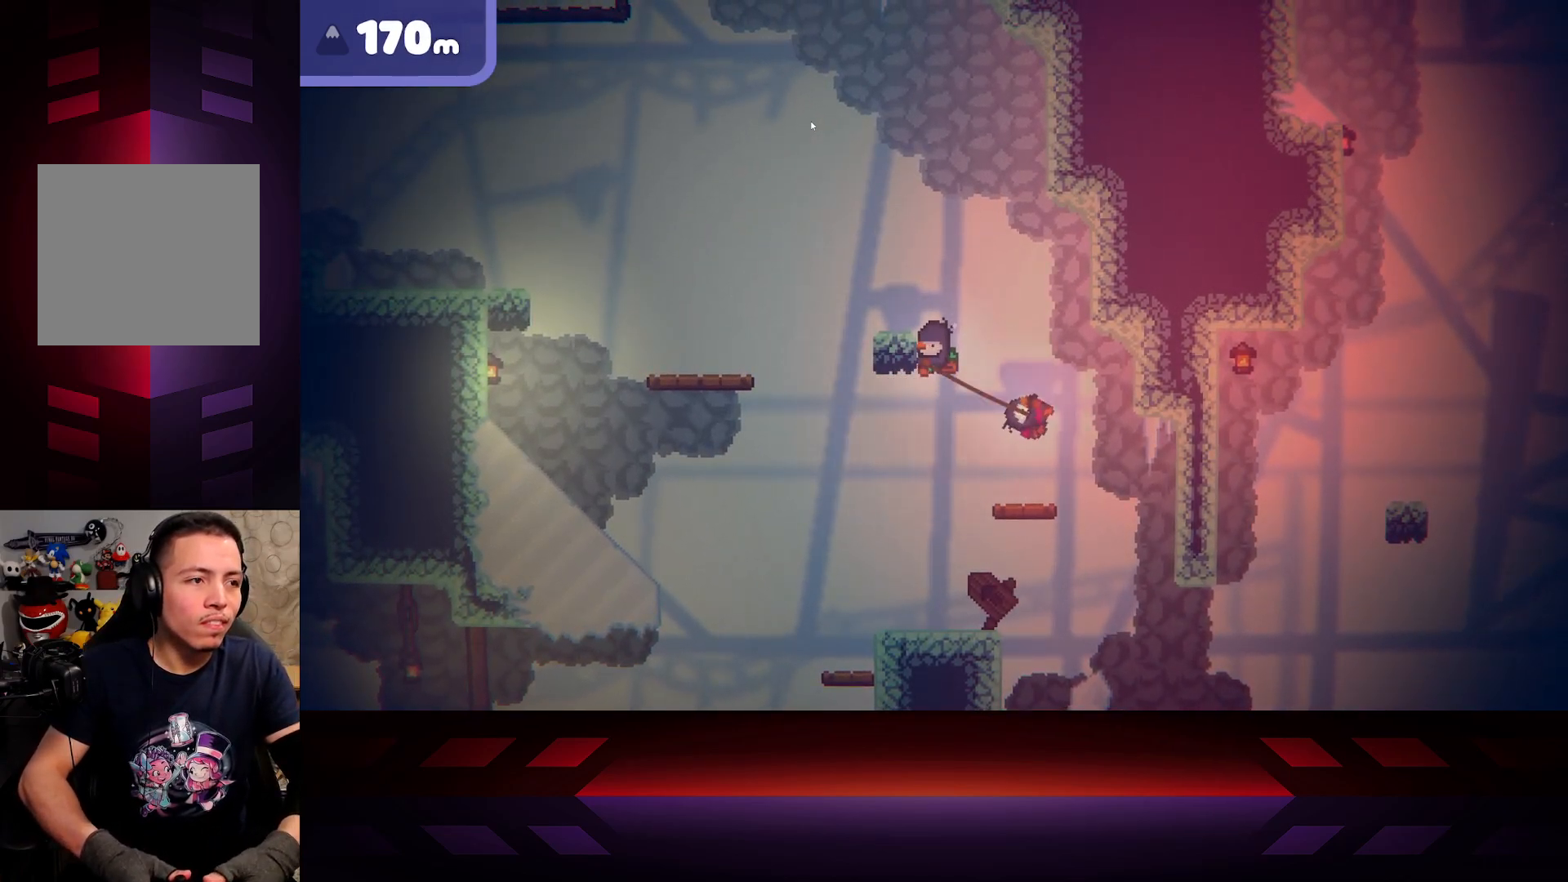
{"buttons": [], "left_stick": "left", "right_stick": "center", "events": [[33, "left_stick", "center"], [483, "left_stick", "left"]]}
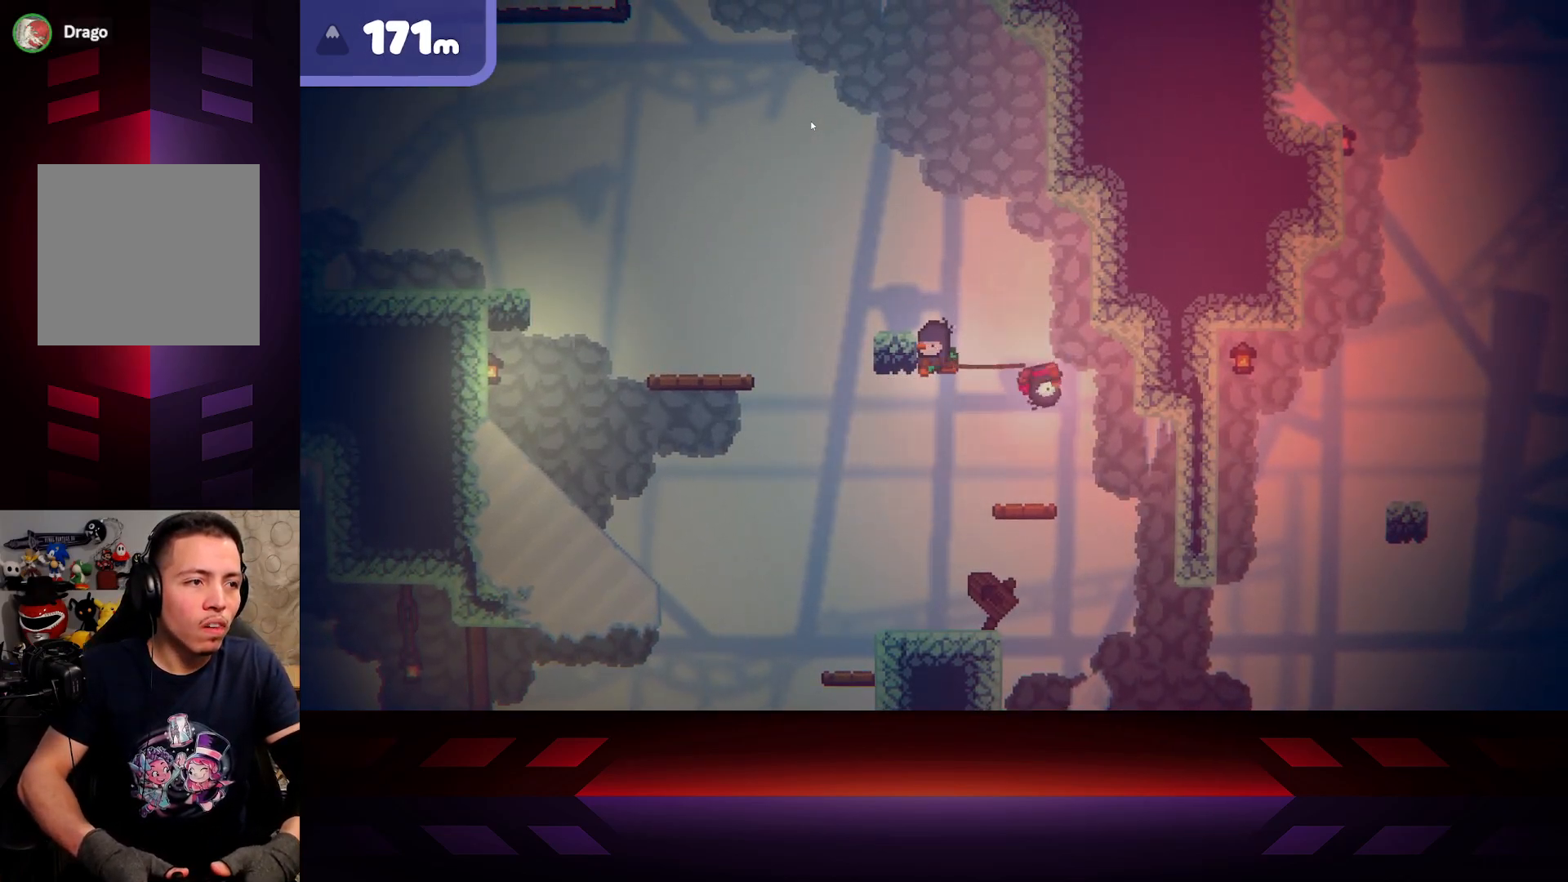
{"buttons": [], "left_stick": "right", "right_stick": "center", "events": [[333, "left_stick", "right"]]}
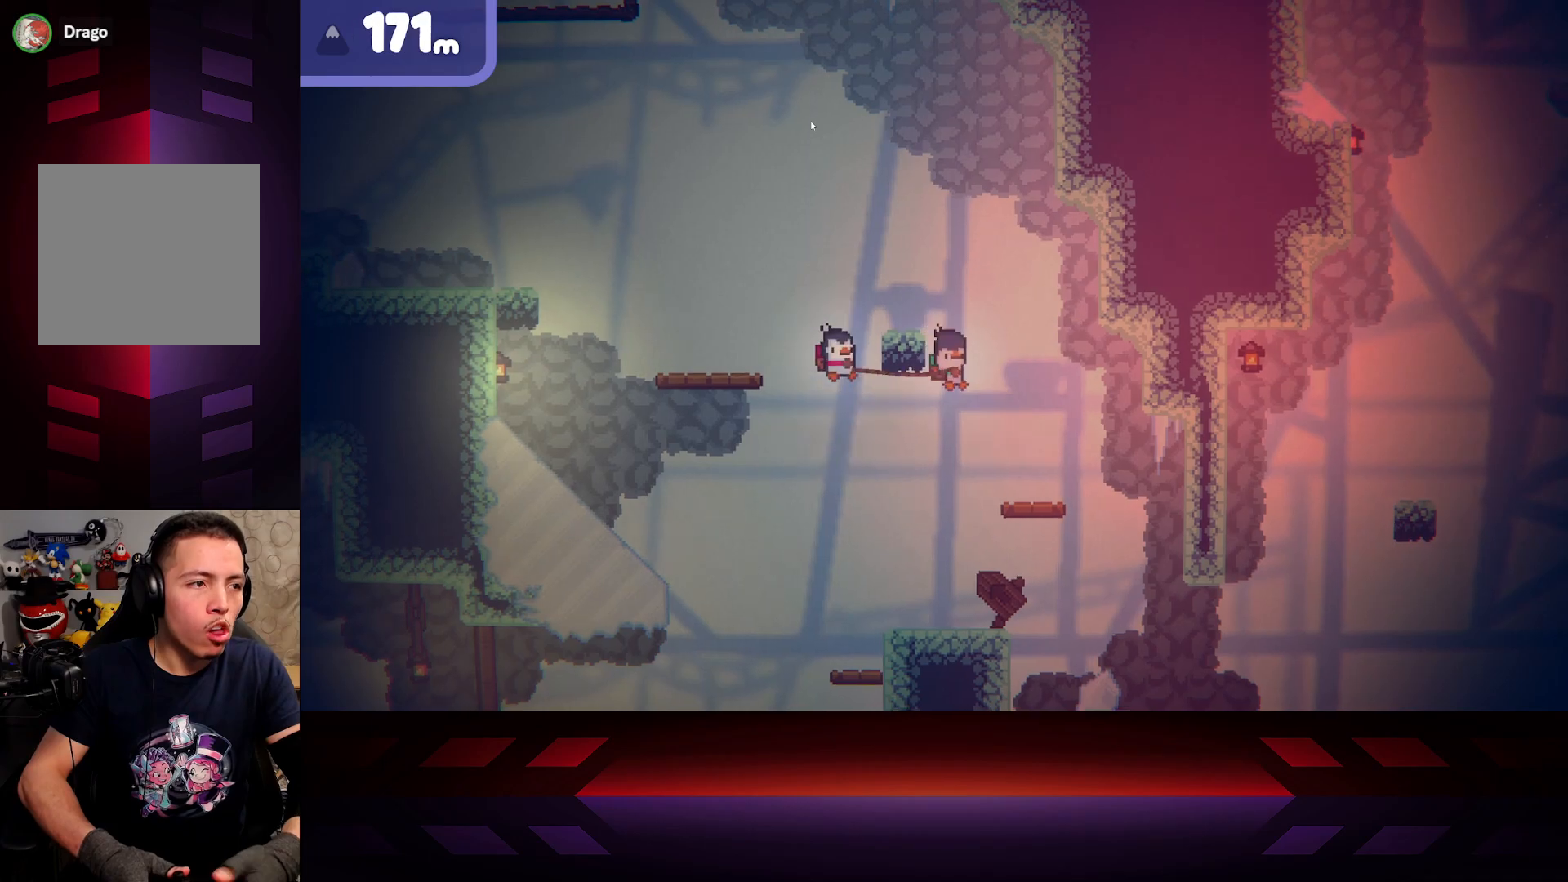
{"buttons": ["R2"], "left_stick": "right", "right_stick": "center", "events": [[233, "R2", "down"]]}
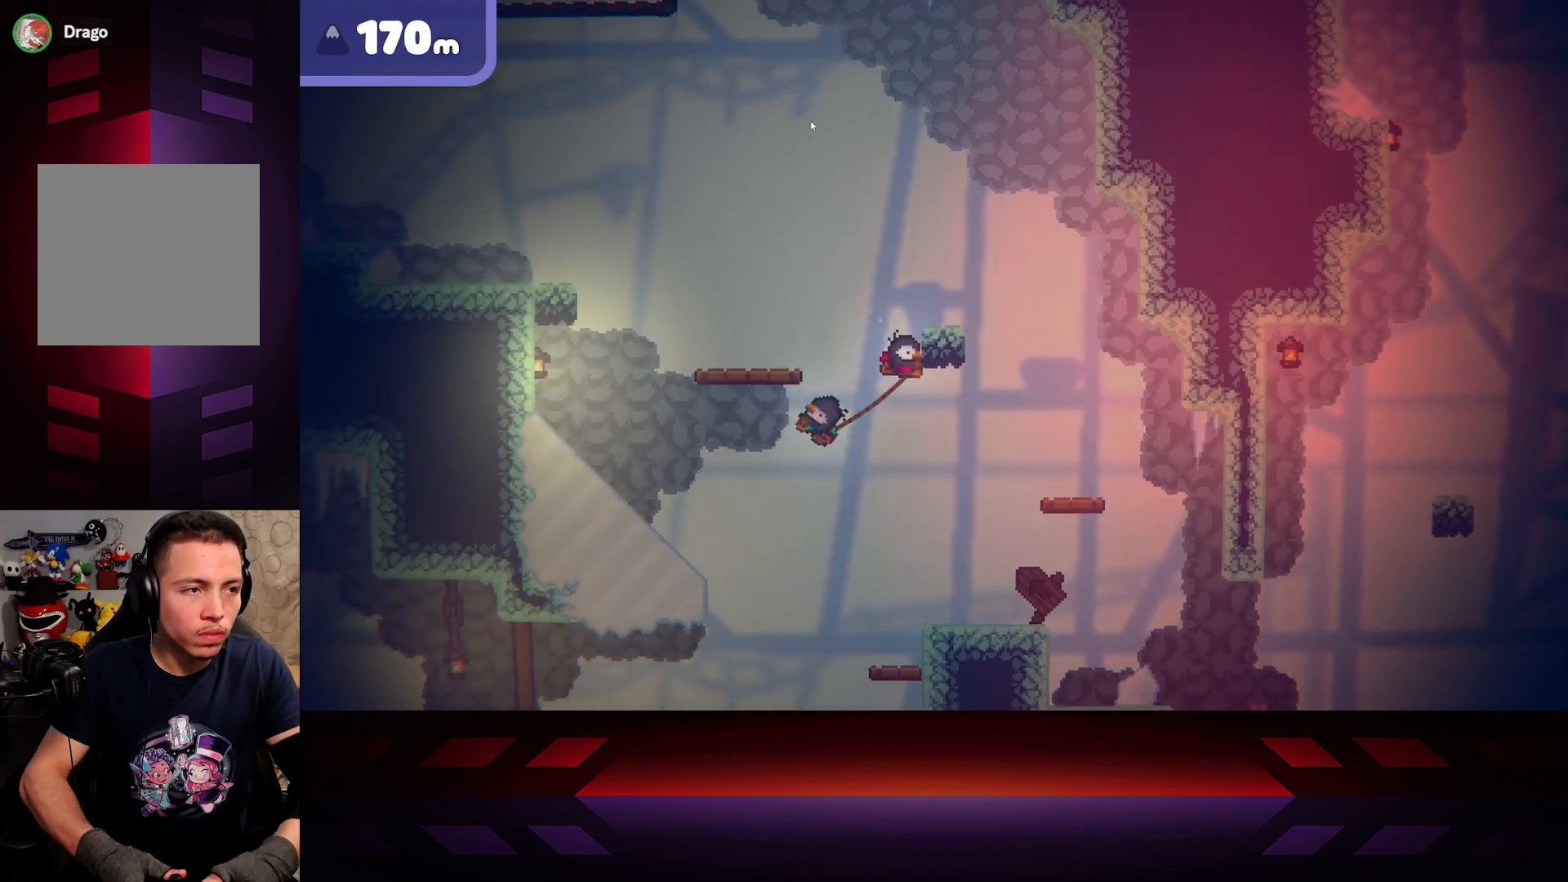
{"buttons": ["R2"], "left_stick": "right", "right_stick": "center", "events": []}
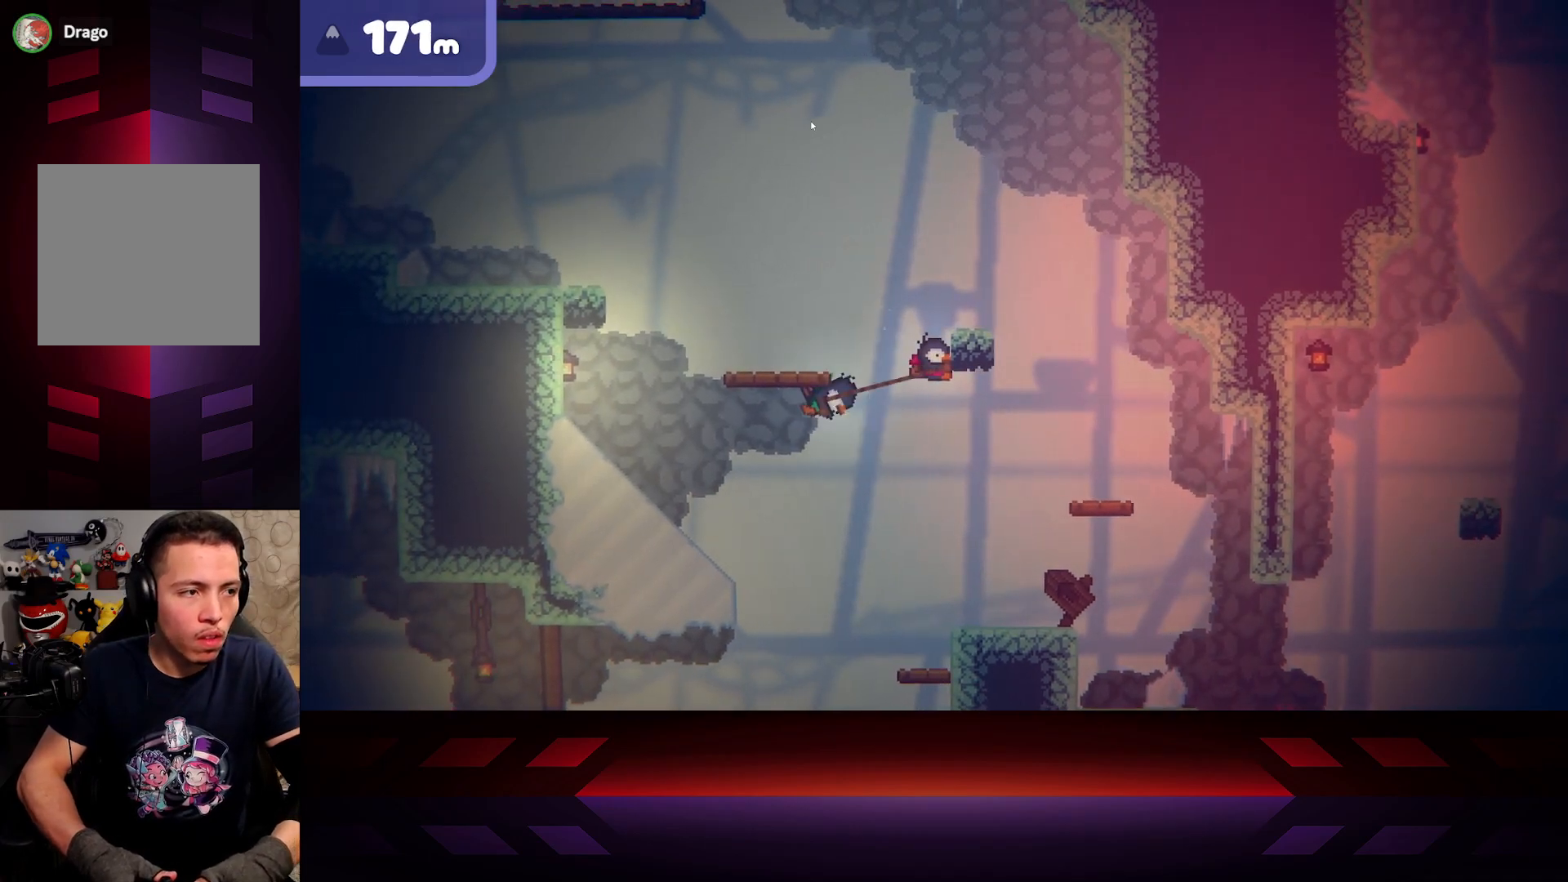
{"buttons": ["R2"], "left_stick": "center", "right_stick": "center", "events": [[450, "left_stick", "center"]]}
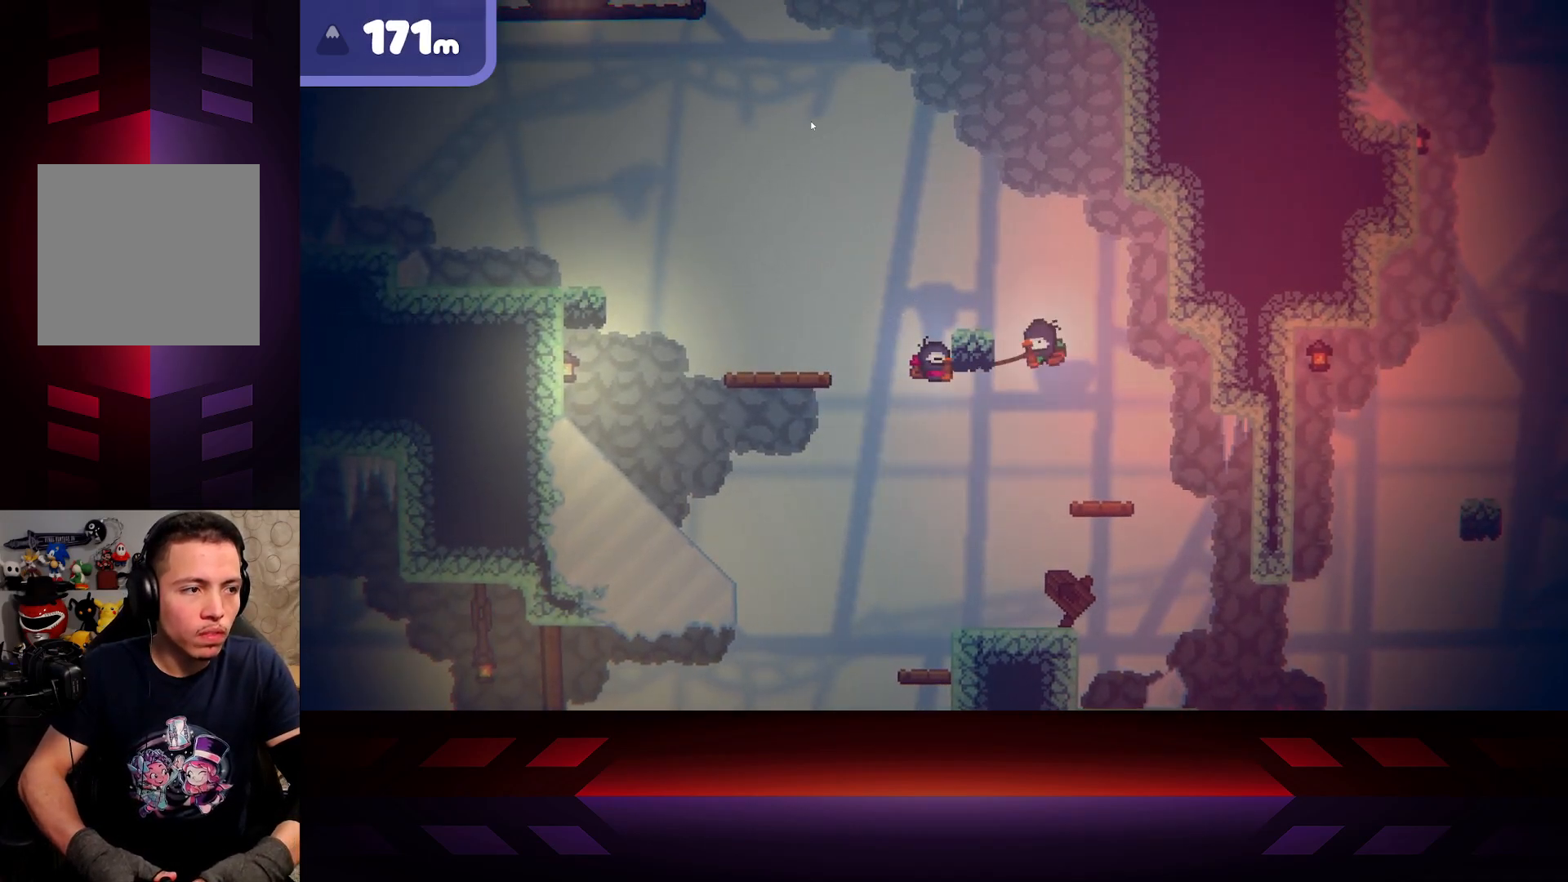
{"buttons": ["R2"], "left_stick": "left", "right_stick": "center", "events": [[167, "left_stick", "left"]]}